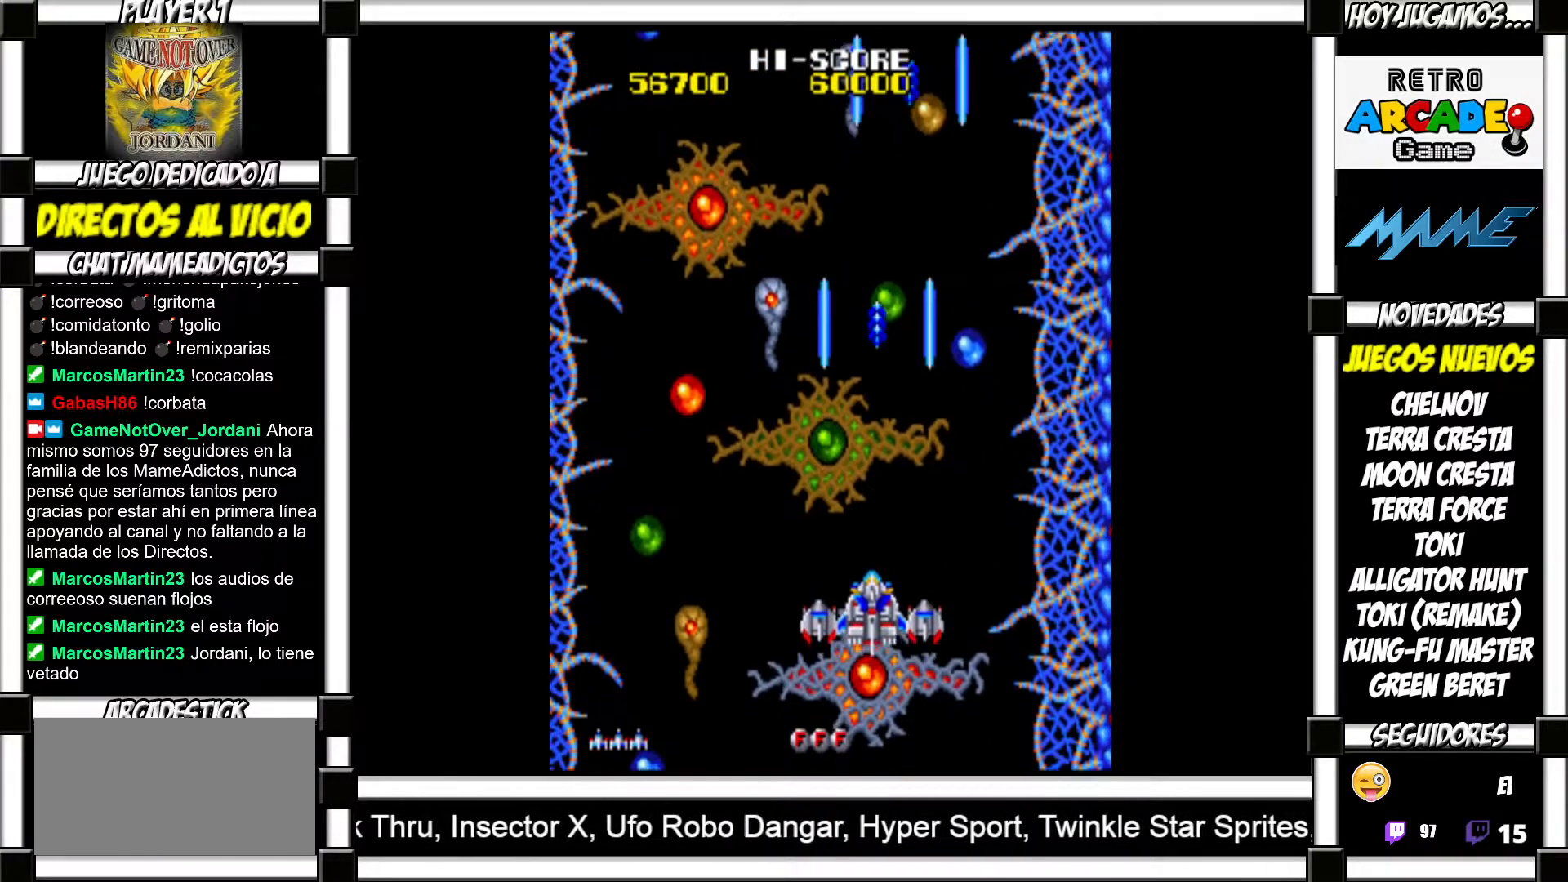
Gameplay with a controller (arcade stick); each line is a JSON object with the inputs held at the frame after it. "events" lists button and stick changes between this image and that frame as [ms after this image, input, new state], when the widget could be followed in between. Not read: L3 R3 left_stick other_buttons.
{"buttons": [], "events": [[33, "SQUARE", "up"], [150, "SQUARE", "down"], [200, "SQUARE", "up"], [283, "SQUARE", "down"], [317, "SQUARE", "up"], [433, "SQUARE", "down"], [467, "SQUARE", "up"]]}
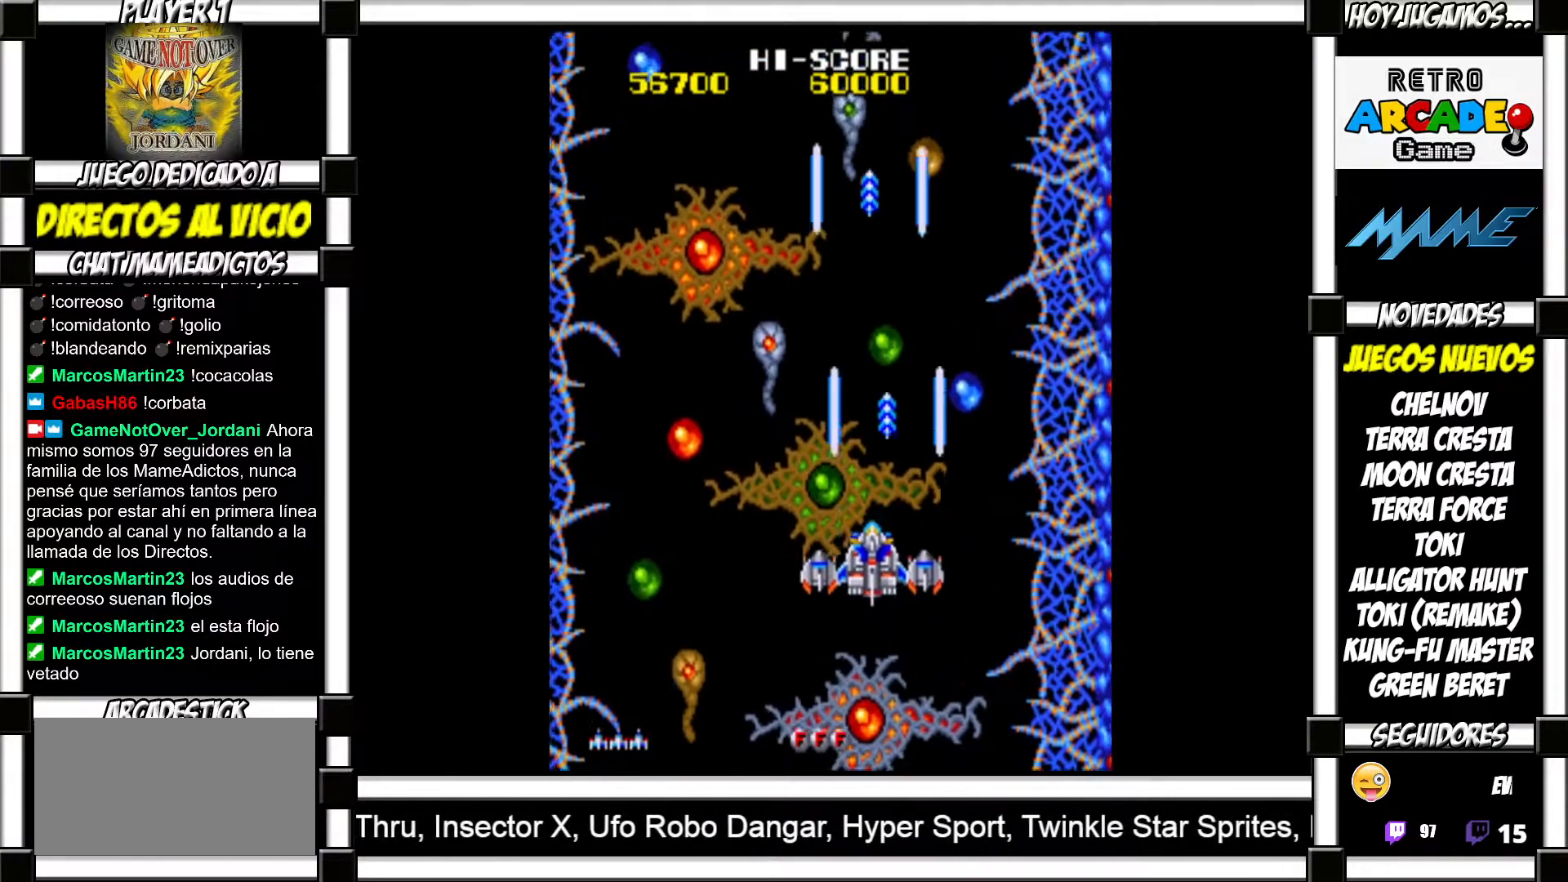
{"buttons": [], "events": [[67, "SQUARE", "down"], [133, "SQUARE", "up"], [233, "SQUARE", "down"], [250, "SQUARE", "up"], [350, "SQUARE", "down"], [400, "SQUARE", "up"]]}
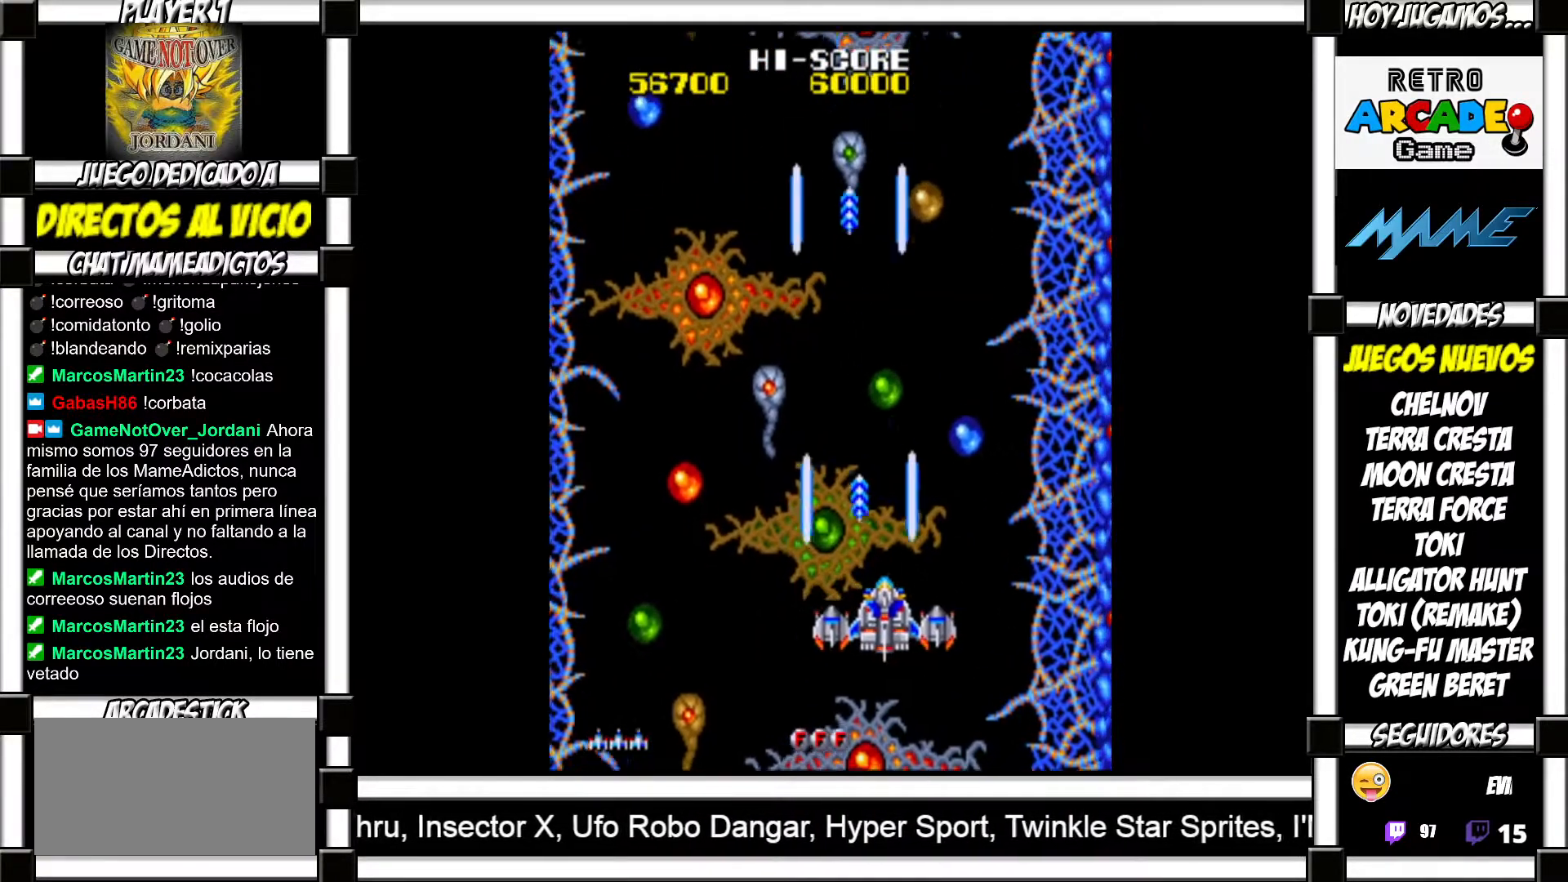
{"buttons": [], "events": [[17, "SQUARE", "down"], [50, "SQUARE", "up"], [150, "SQUARE", "down"], [200, "SQUARE", "up"], [300, "SQUARE", "down"], [350, "SQUARE", "up"], [450, "SQUARE", "down"], [483, "SQUARE", "up"]]}
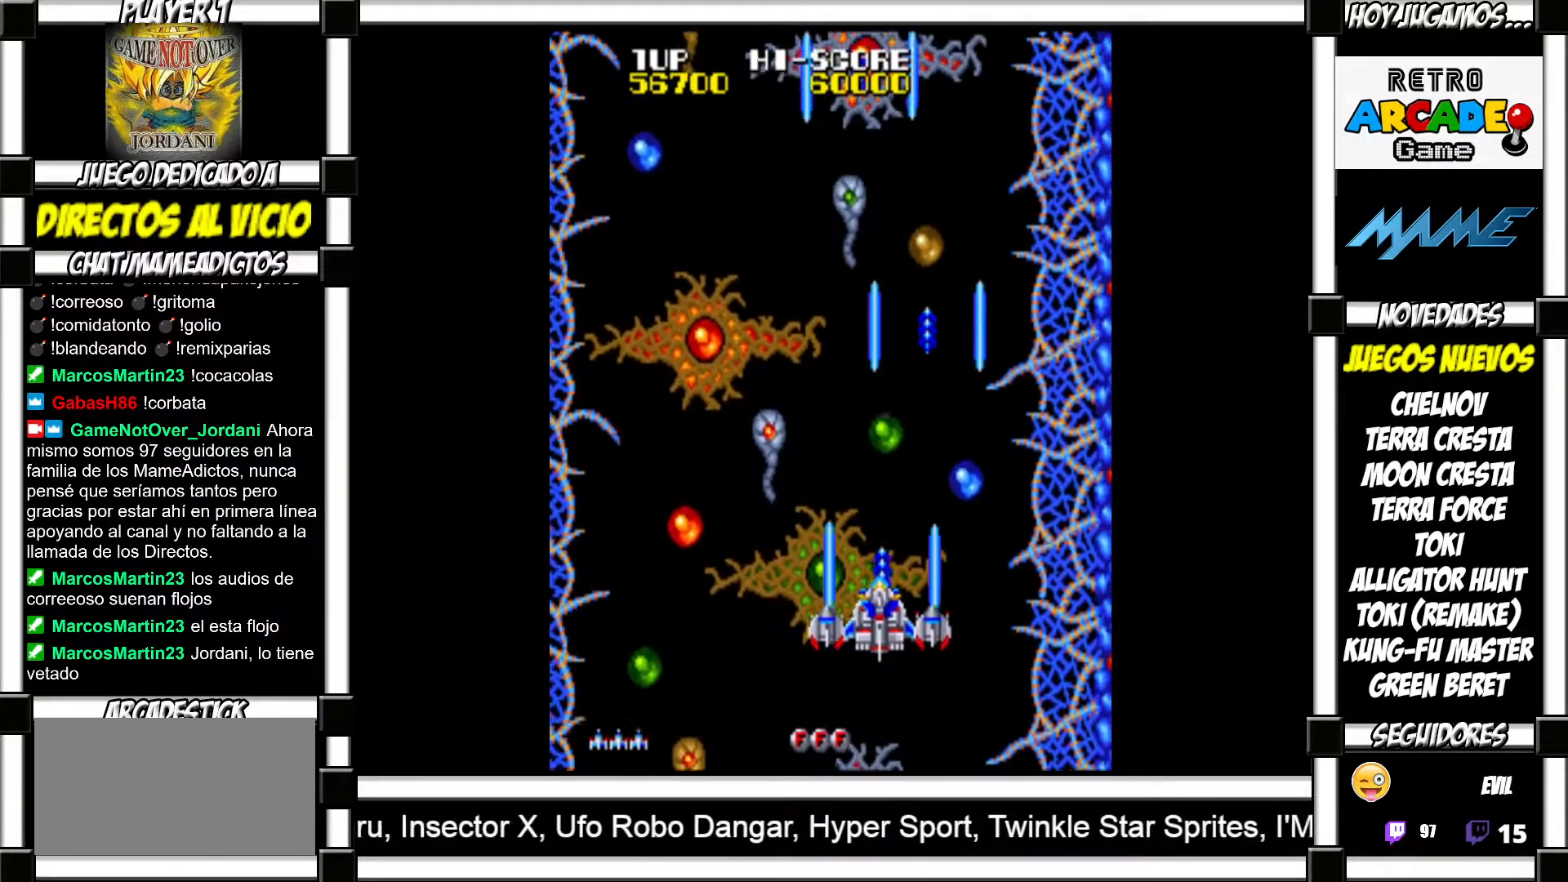
{"buttons": [], "events": [[100, "SQUARE", "down"], [150, "SQUARE", "up"], [250, "SQUARE", "down"], [300, "SQUARE", "up"], [417, "SQUARE", "down"], [433, "SQUARE", "up"]]}
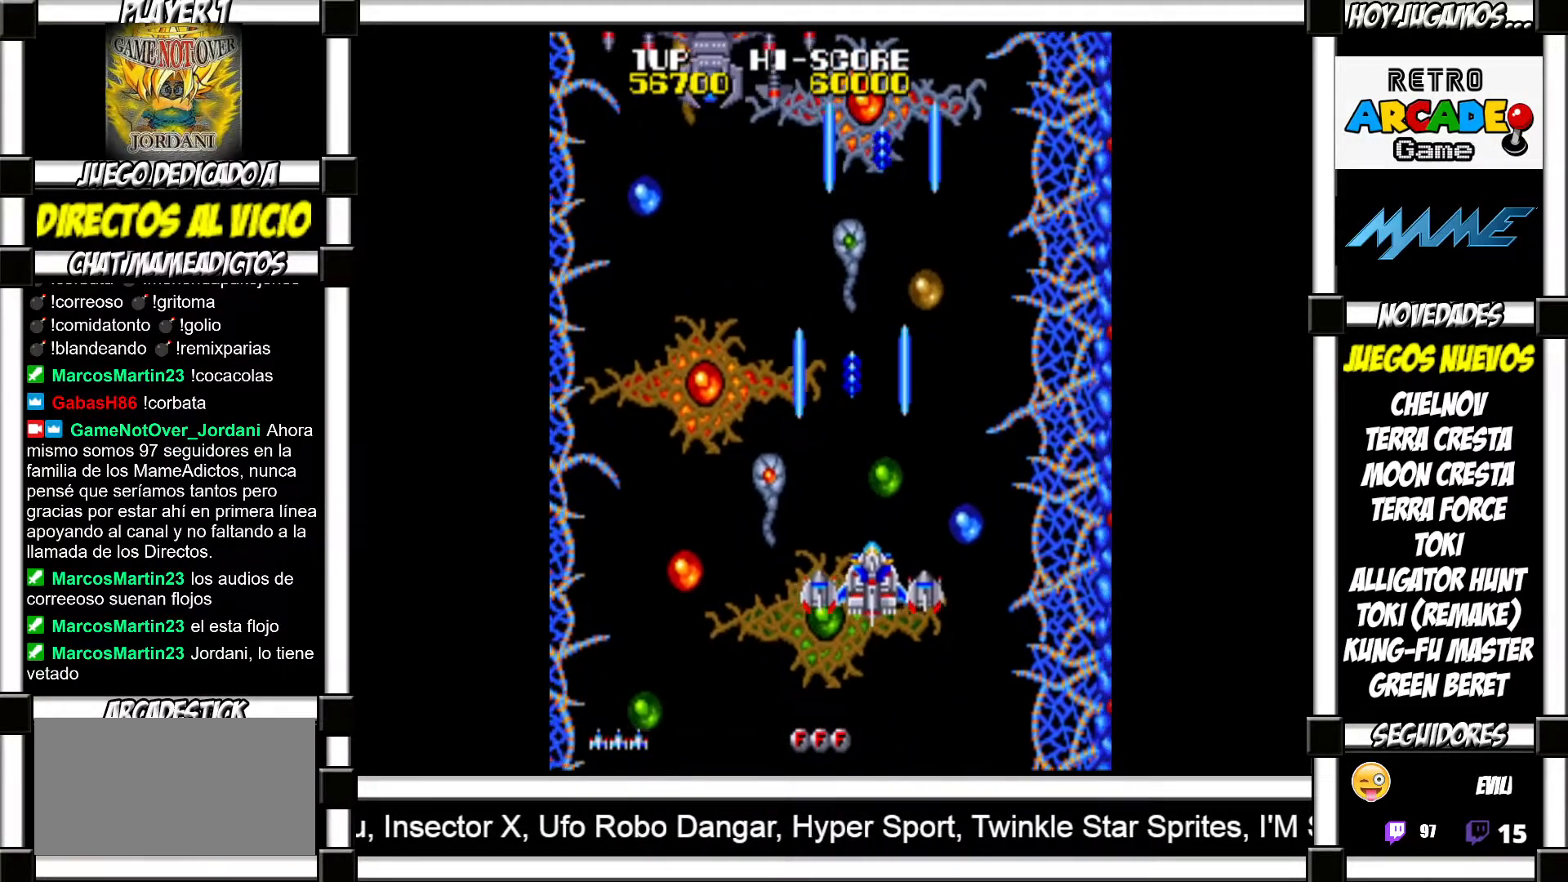
{"buttons": [], "events": [[33, "SQUARE", "down"], [83, "SQUARE", "up"], [200, "SQUARE", "down"], [233, "SQUARE", "up"], [317, "SQUARE", "down"], [367, "SQUARE", "up"], [467, "SQUARE", "down"], [500, "SQUARE", "up"]]}
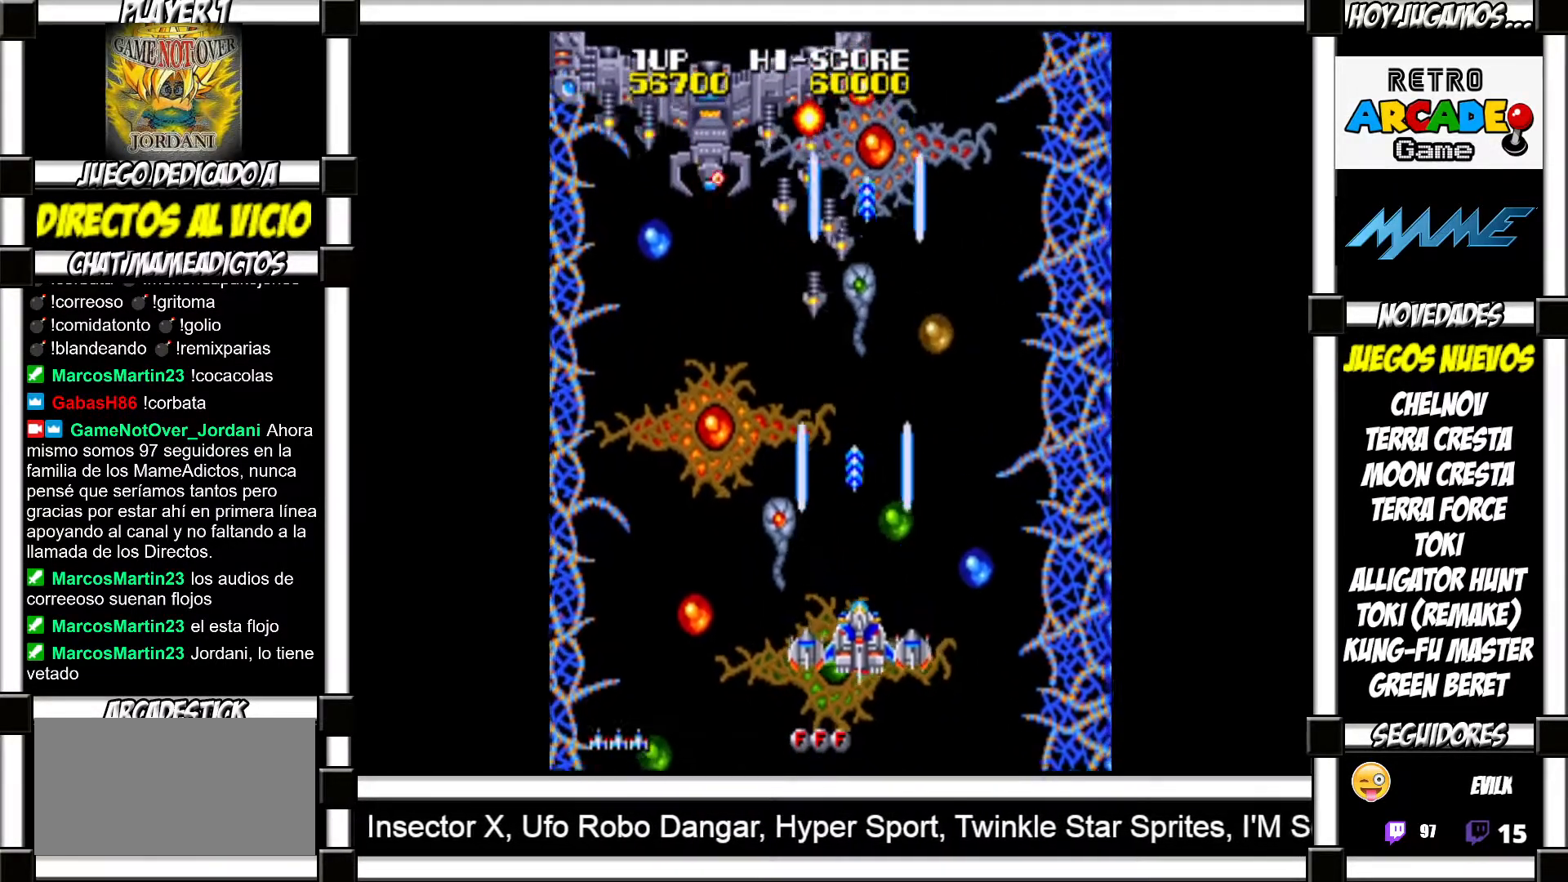
{"buttons": [], "events": [[117, "SQUARE", "down"], [150, "SQUARE", "up"], [250, "SQUARE", "down"], [283, "SQUARE", "up"], [383, "SQUARE", "down"], [433, "SQUARE", "up"]]}
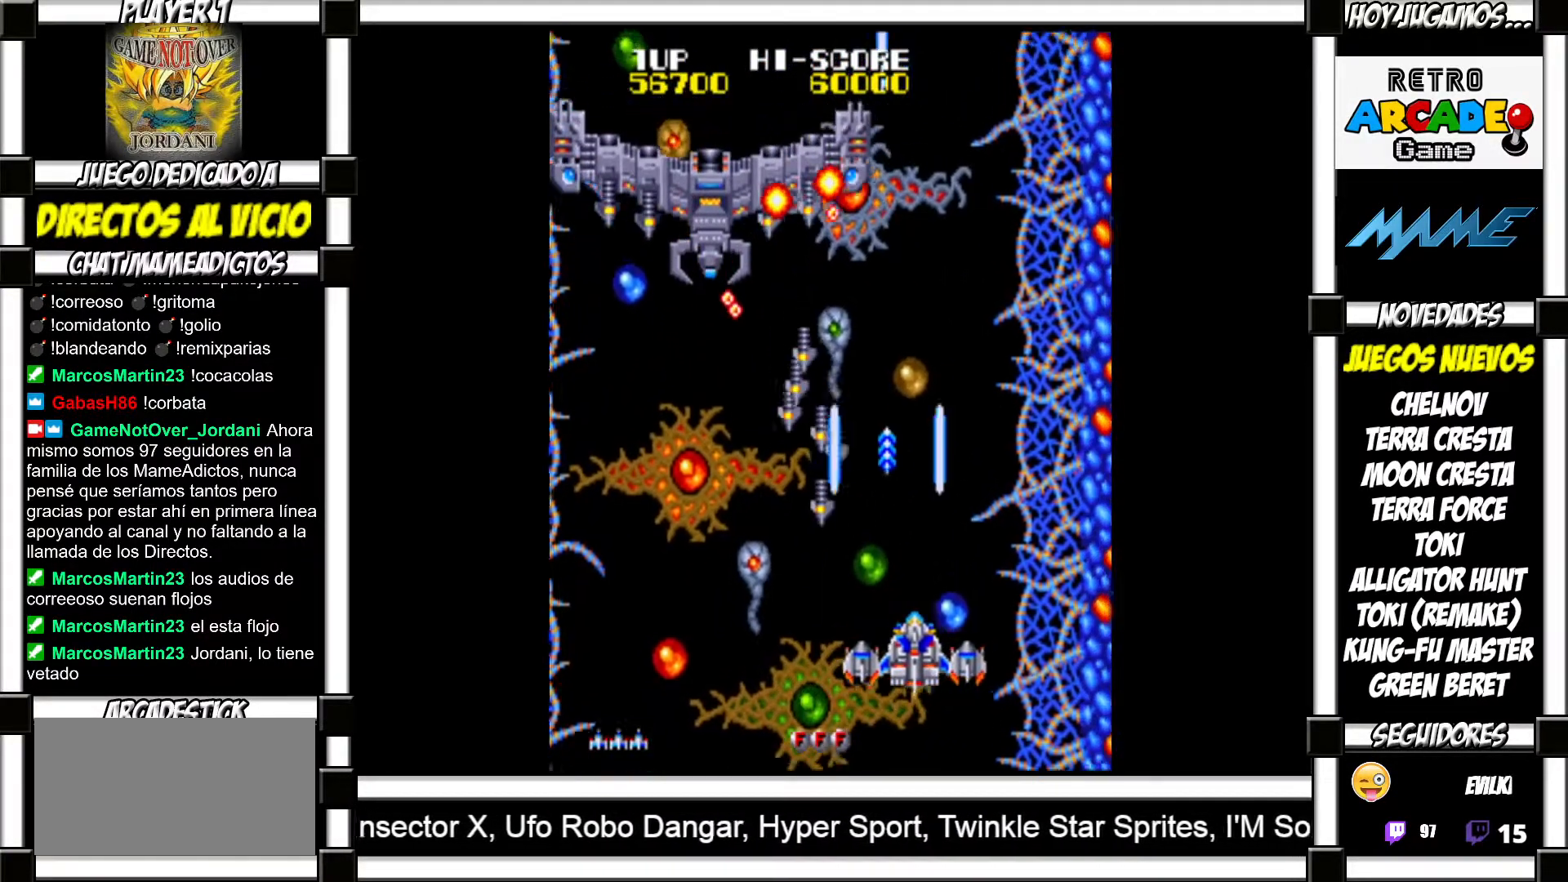
{"buttons": ["SQUARE"], "events": [[17, "SQUARE", "down"], [67, "SQUARE", "up"], [150, "SQUARE", "down"], [217, "SQUARE", "up"], [317, "SQUARE", "down"], [367, "SQUARE", "up"], [450, "SQUARE", "down"]]}
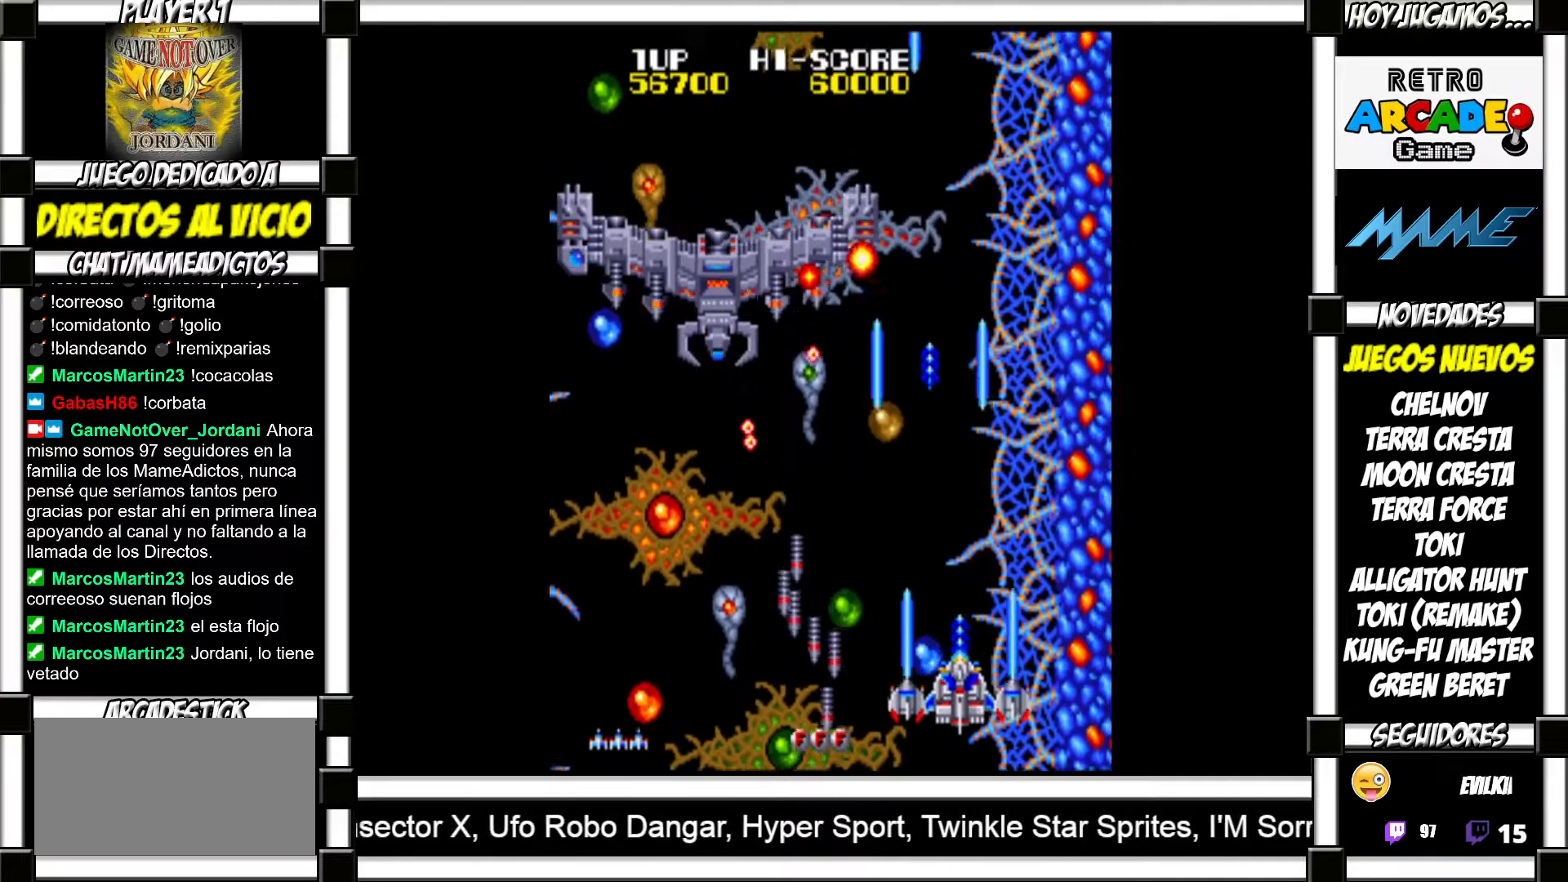
{"buttons": [], "events": [[17, "SQUARE", "up"], [100, "SQUARE", "down"], [150, "SQUARE", "up"], [250, "SQUARE", "down"], [300, "SQUARE", "up"], [400, "SQUARE", "down"], [433, "SQUARE", "up"]]}
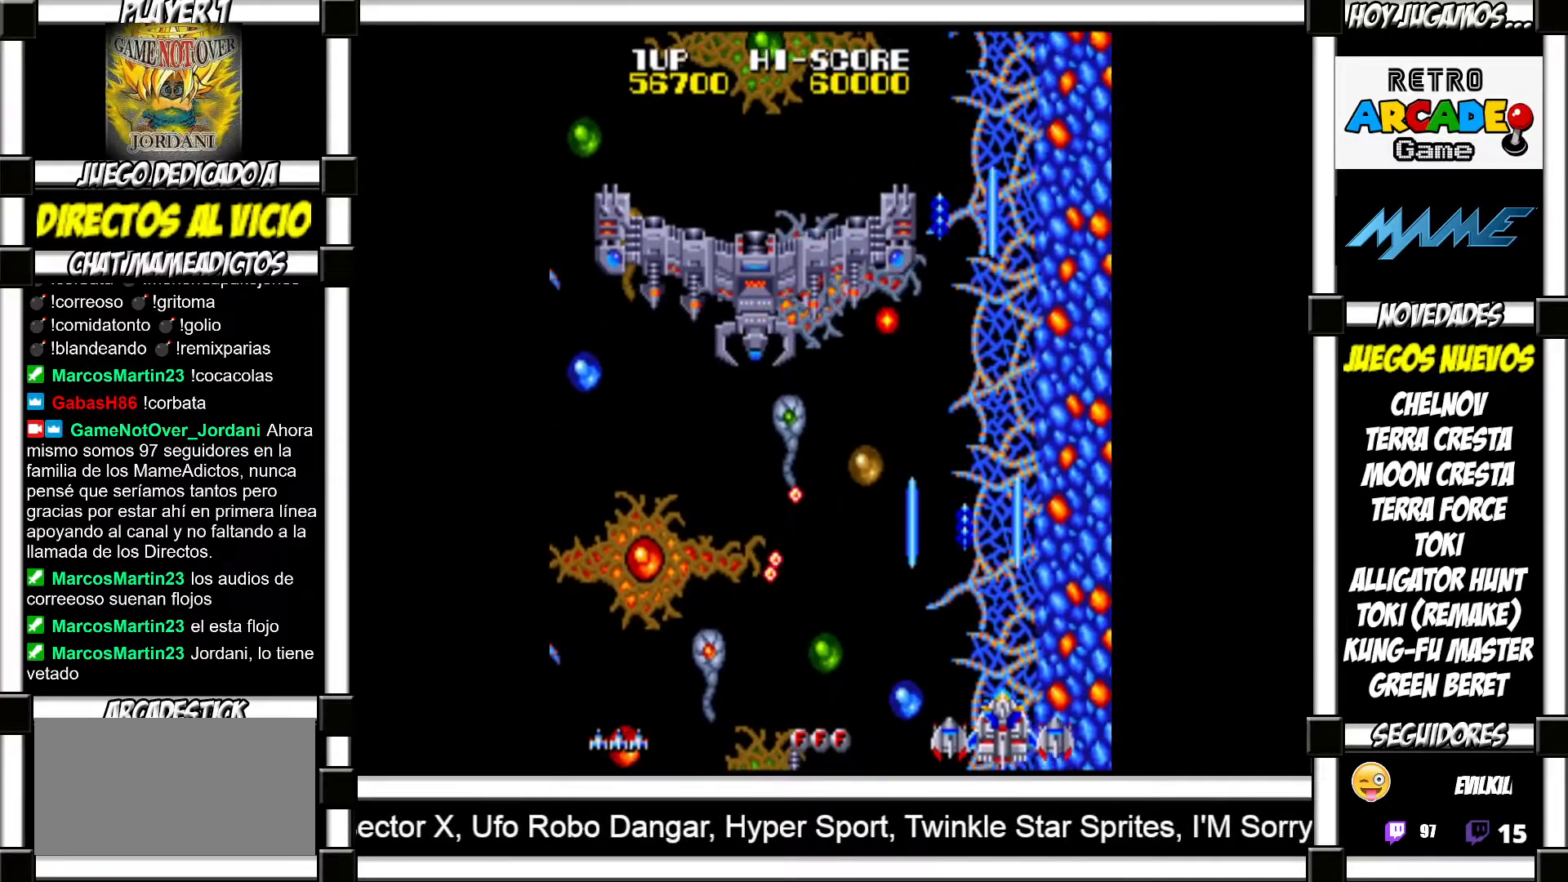
{"buttons": [], "events": [[50, "SQUARE", "down"], [100, "SQUARE", "up"], [200, "SQUARE", "down"], [250, "SQUARE", "up"], [350, "SQUARE", "down"], [400, "SQUARE", "up"]]}
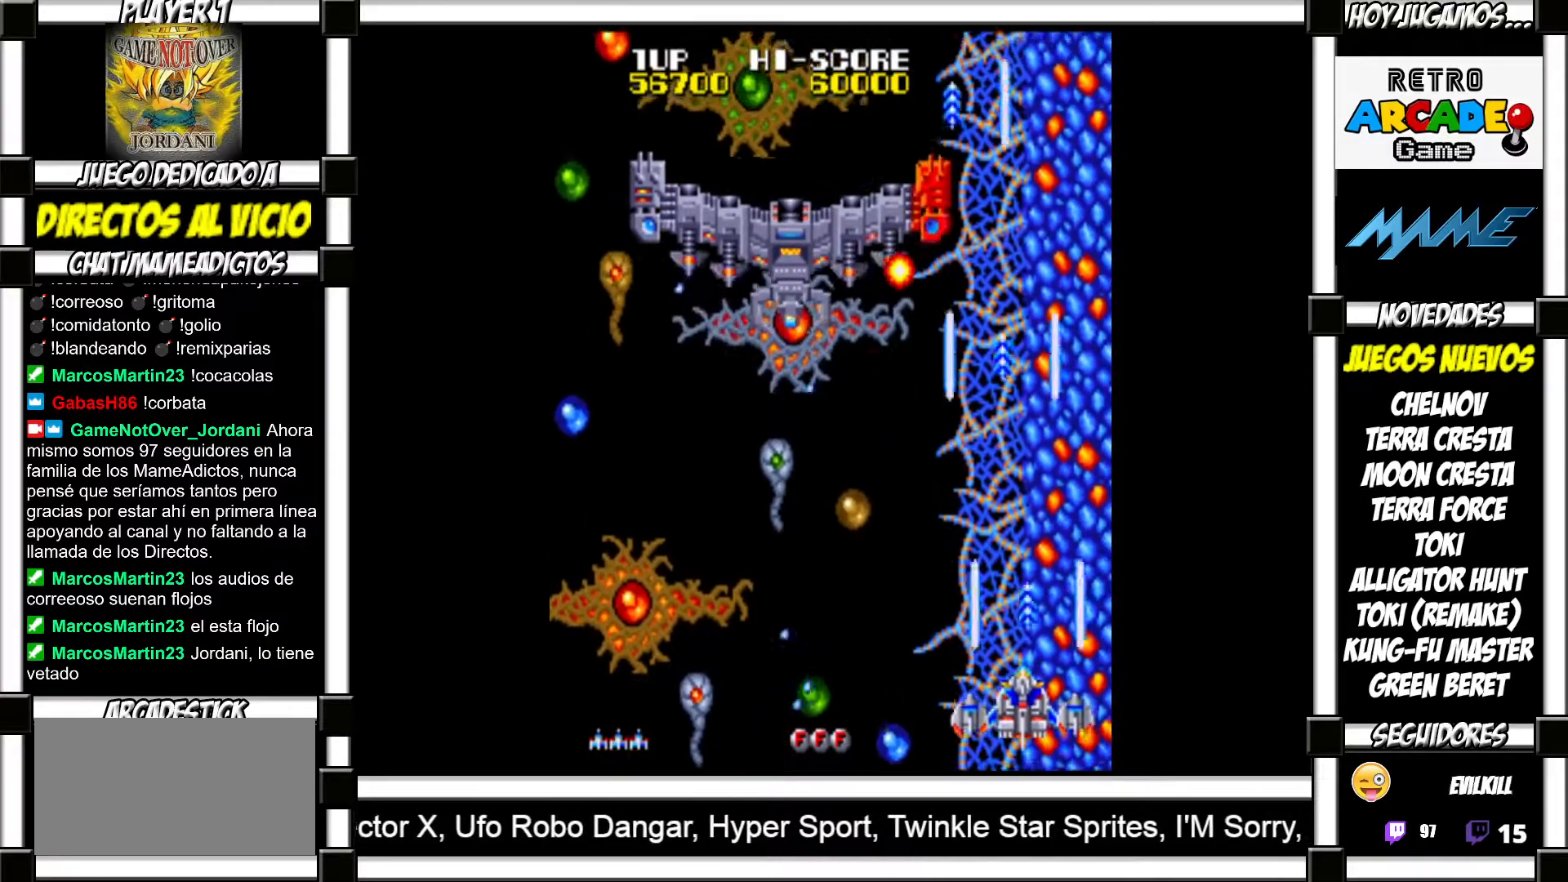
{"buttons": [], "events": [[17, "SQUARE", "down"], [67, "SQUARE", "up"], [150, "SQUARE", "down"], [217, "SQUARE", "up"], [300, "SQUARE", "down"], [367, "SQUARE", "up"], [450, "SQUARE", "down"], [500, "SQUARE", "up"]]}
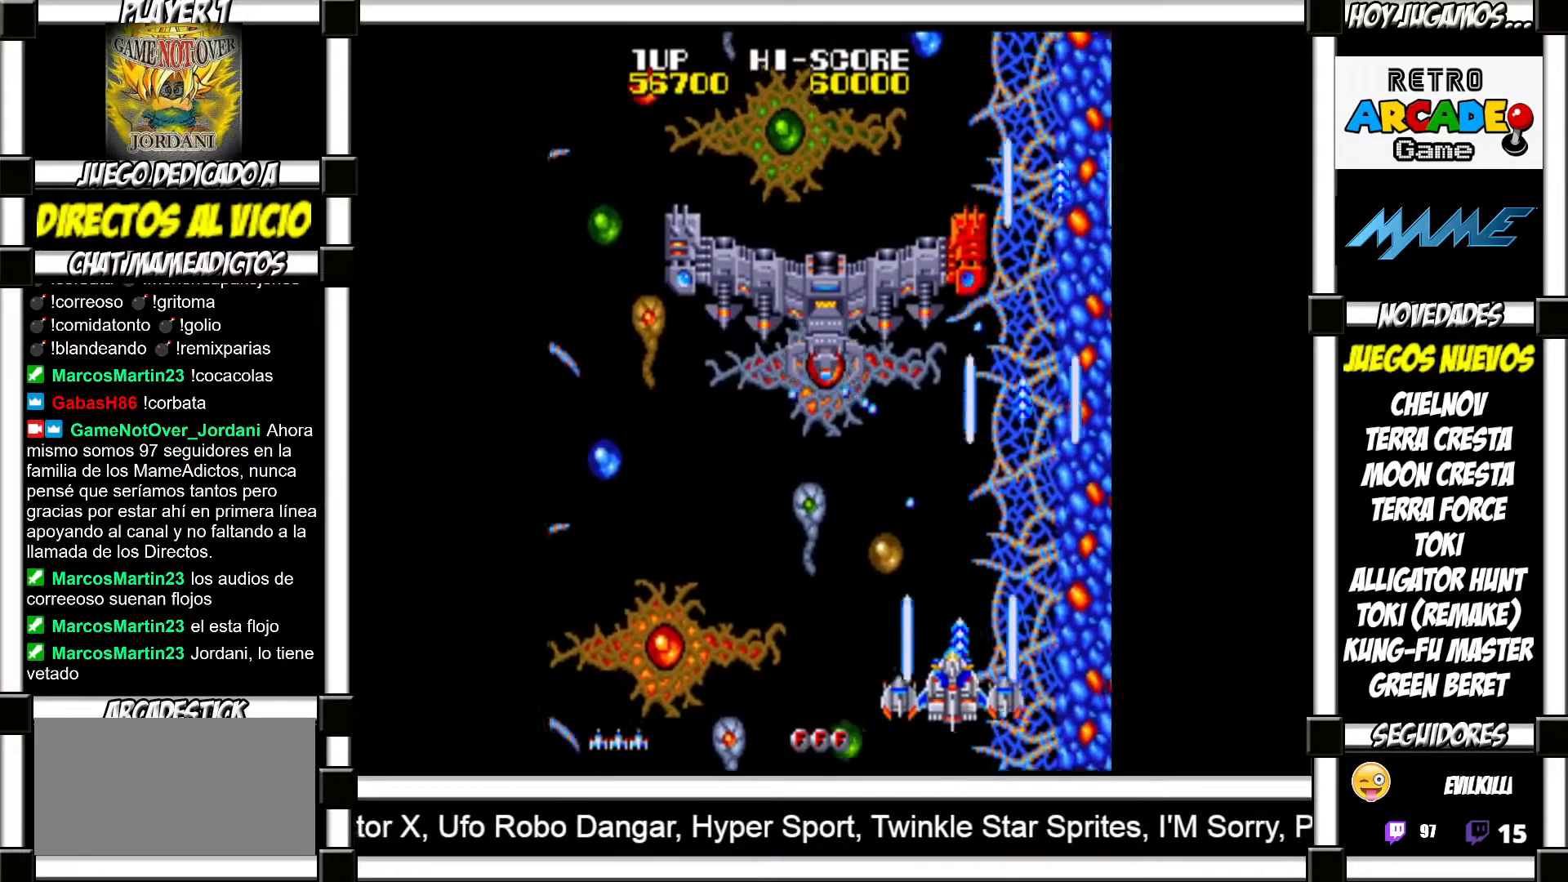
{"buttons": ["SQUARE"], "events": [[83, "SQUARE", "down"], [133, "SQUARE", "up"], [233, "SQUARE", "down"], [283, "SQUARE", "up"], [367, "SQUARE", "down"], [433, "SQUARE", "up"], [500, "SQUARE", "down"]]}
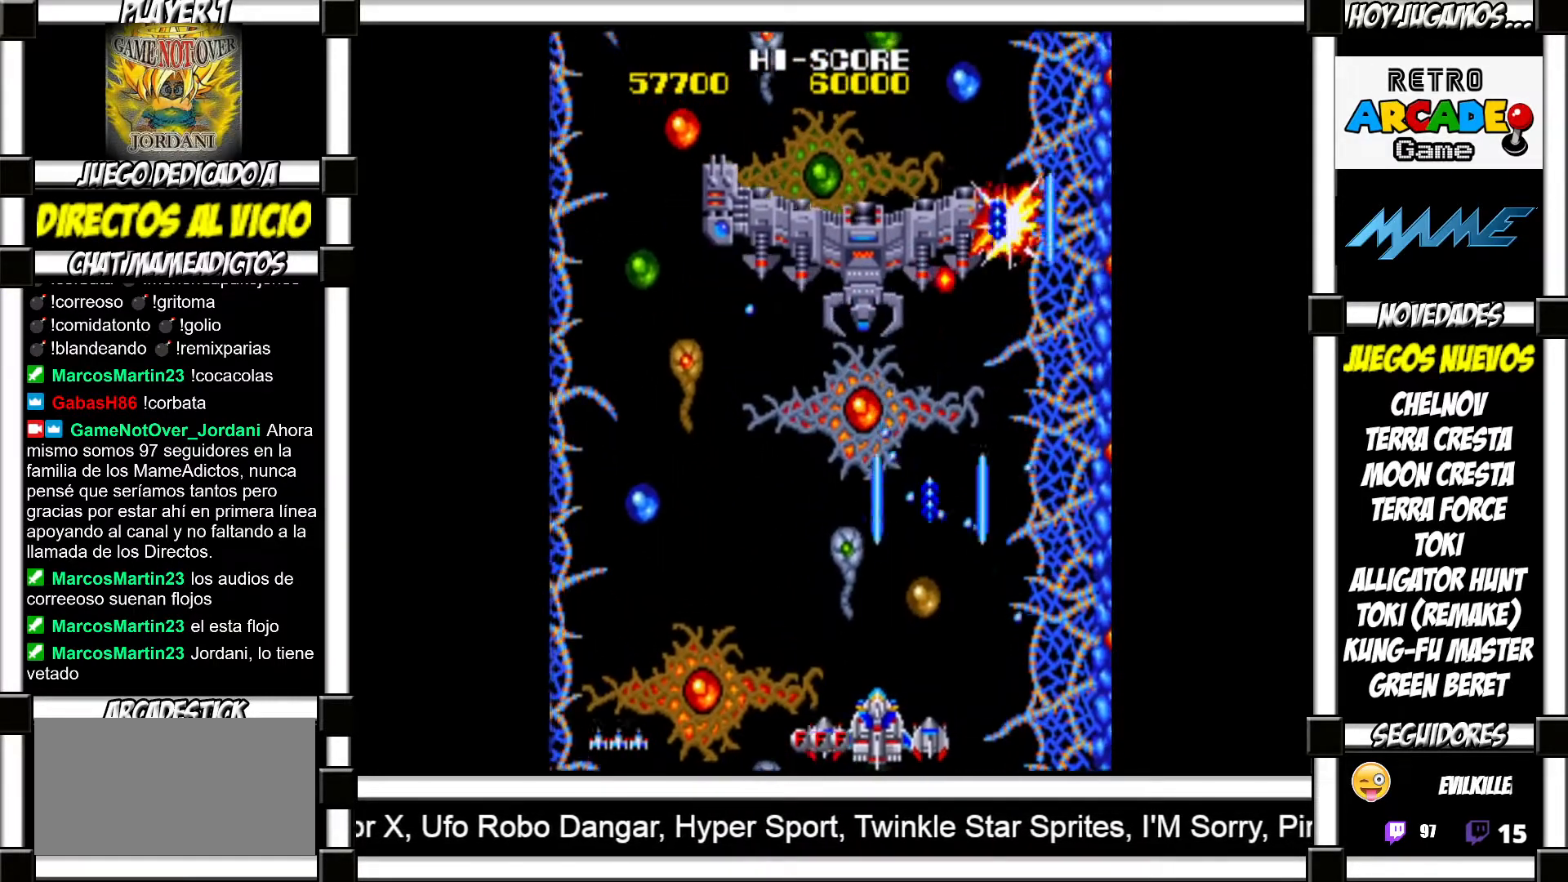
{"buttons": [], "events": [[50, "SQUARE", "up"], [167, "SQUARE", "down"], [217, "SQUARE", "up"], [333, "SQUARE", "down"], [367, "SQUARE", "up"], [450, "SQUARE", "down"], [500, "SQUARE", "up"]]}
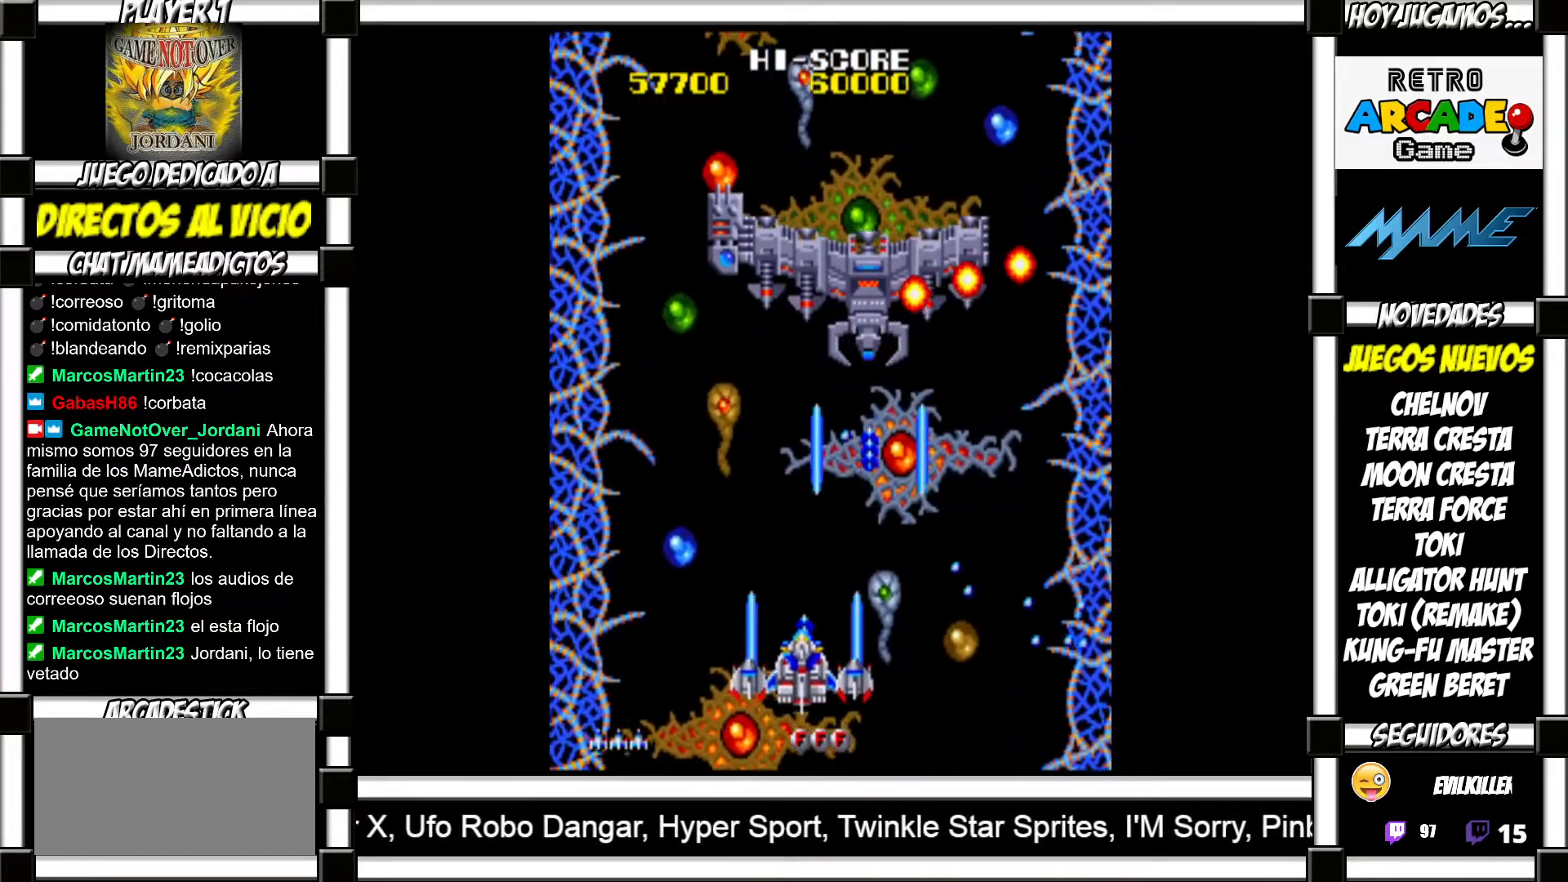
{"buttons": [], "events": [[117, "SQUARE", "down"], [167, "SQUARE", "up"], [250, "SQUARE", "down"], [317, "SQUARE", "up"], [400, "SQUARE", "down"], [450, "SQUARE", "up"]]}
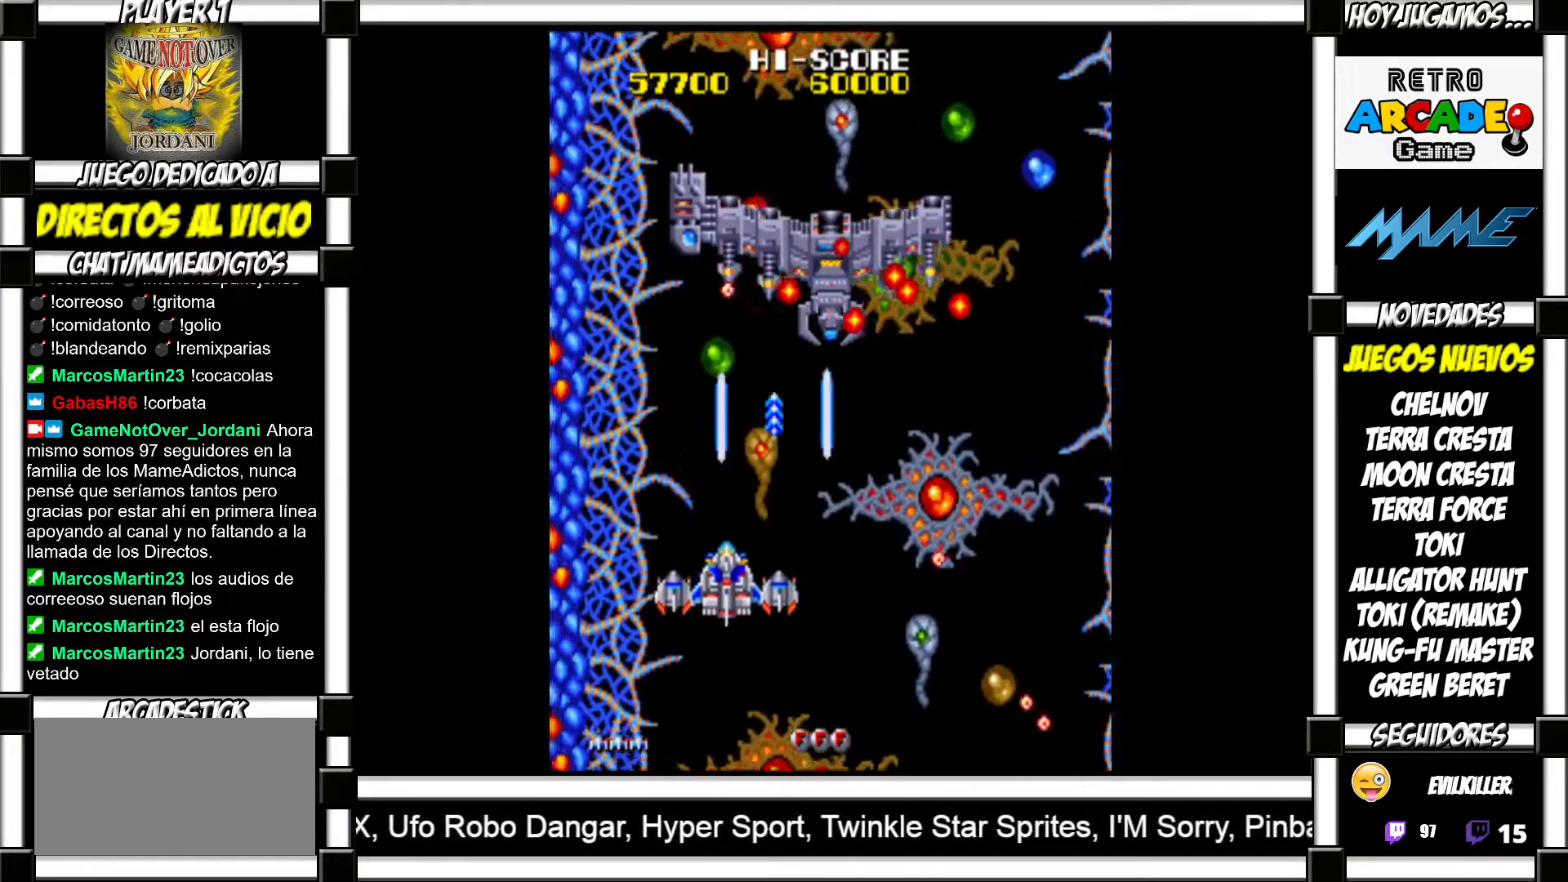
{"buttons": [], "events": [[33, "SQUARE", "down"], [83, "SQUARE", "up"], [167, "SQUARE", "down"], [217, "SQUARE", "up"], [300, "SQUARE", "down"], [350, "SQUARE", "up"], [450, "SQUARE", "down"], [500, "SQUARE", "up"]]}
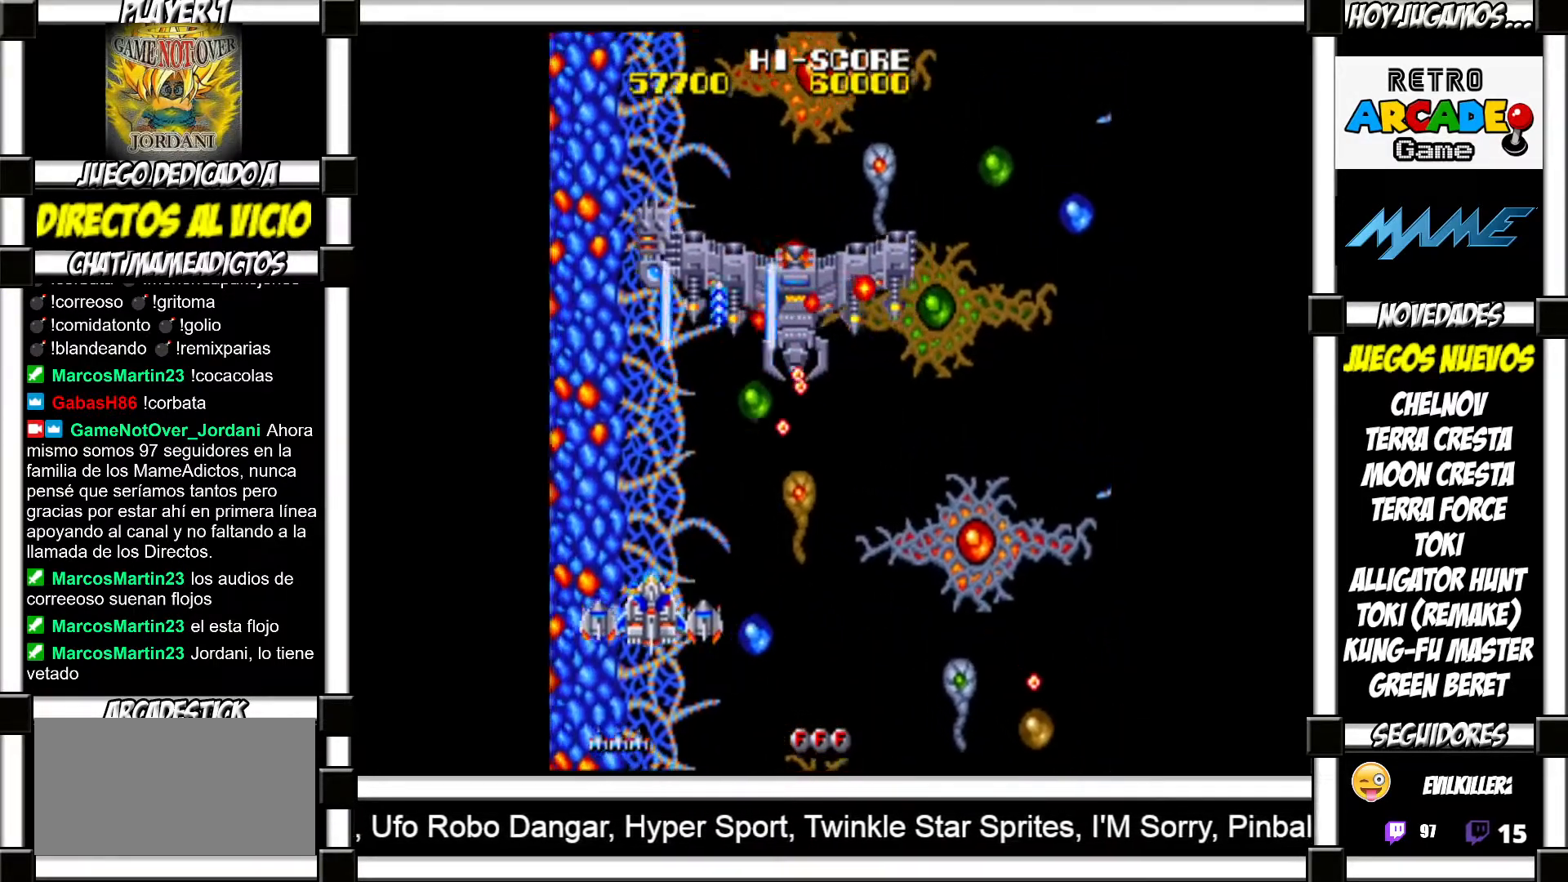
{"buttons": ["SQUARE"], "events": [[67, "SQUARE", "down"], [117, "SQUARE", "up"], [200, "SQUARE", "down"], [267, "SQUARE", "up"], [350, "SQUARE", "down"], [400, "SQUARE", "up"], [483, "SQUARE", "down"]]}
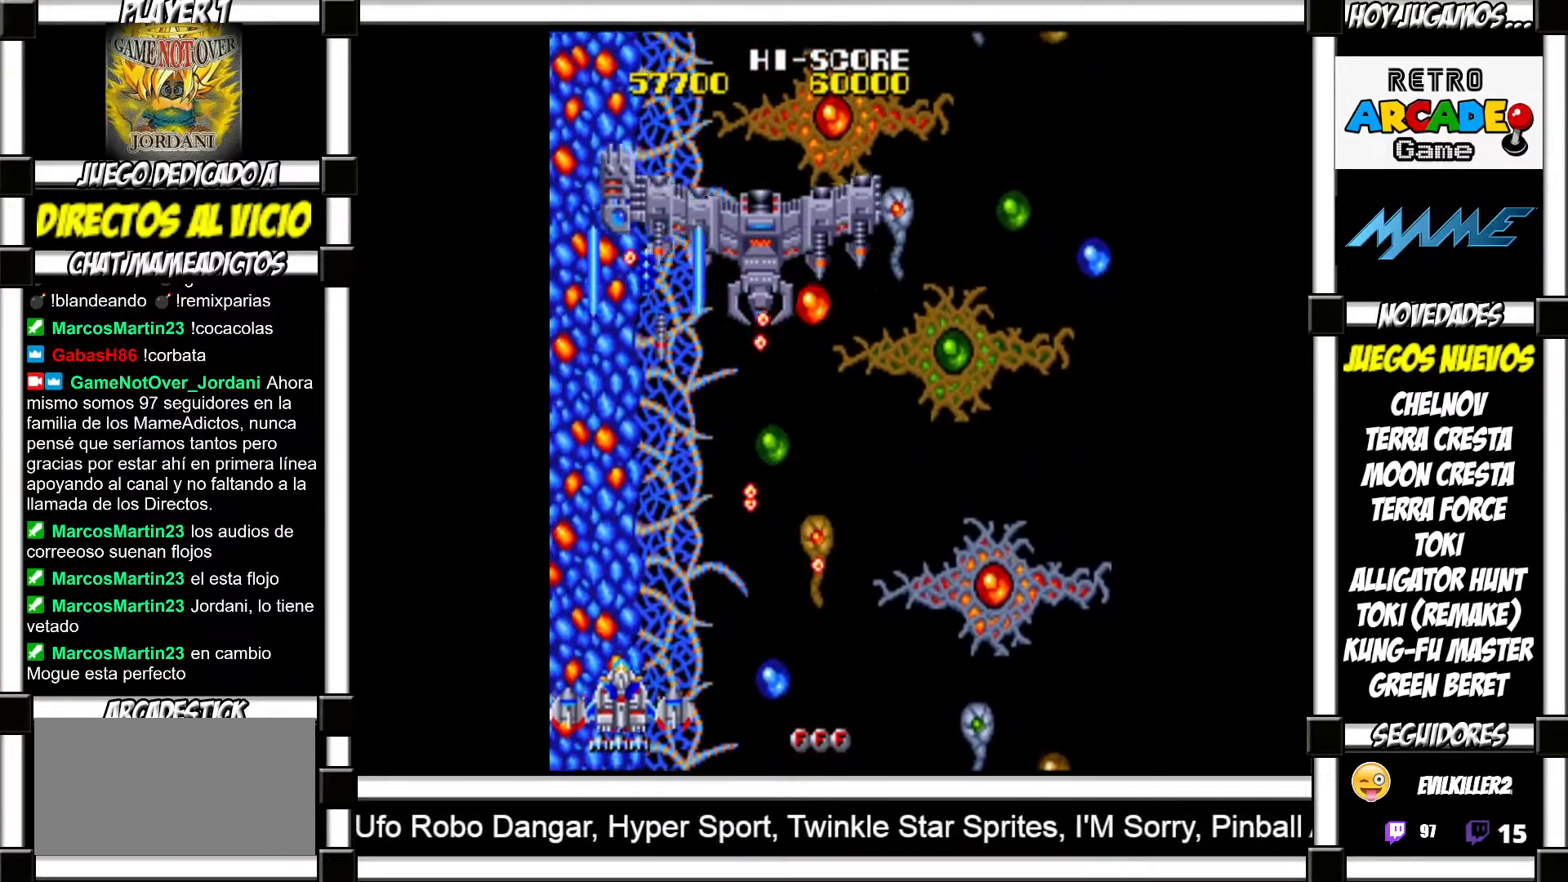
{"buttons": [], "events": [[17, "SQUARE", "up"], [133, "SQUARE", "down"], [183, "SQUARE", "up"], [283, "SQUARE", "down"], [317, "SQUARE", "up"], [433, "SQUARE", "down"], [467, "SQUARE", "up"]]}
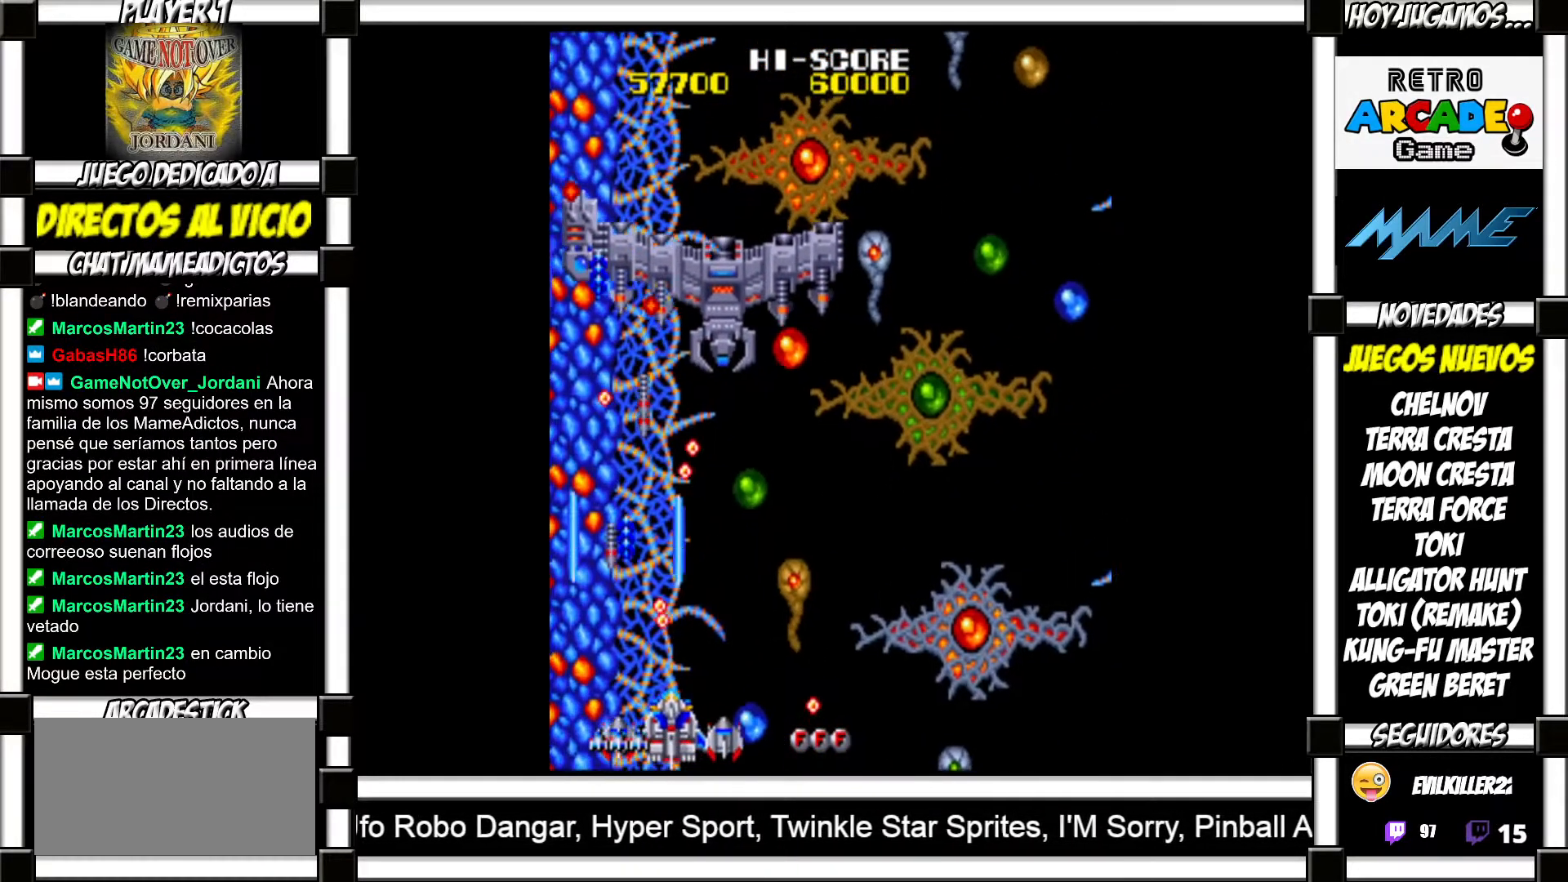
{"buttons": ["SQUARE"], "events": [[50, "SQUARE", "down"], [100, "SQUARE", "up"], [200, "SQUARE", "down"], [250, "SQUARE", "up"], [317, "SQUARE", "down"], [383, "SQUARE", "up"], [483, "SQUARE", "down"]]}
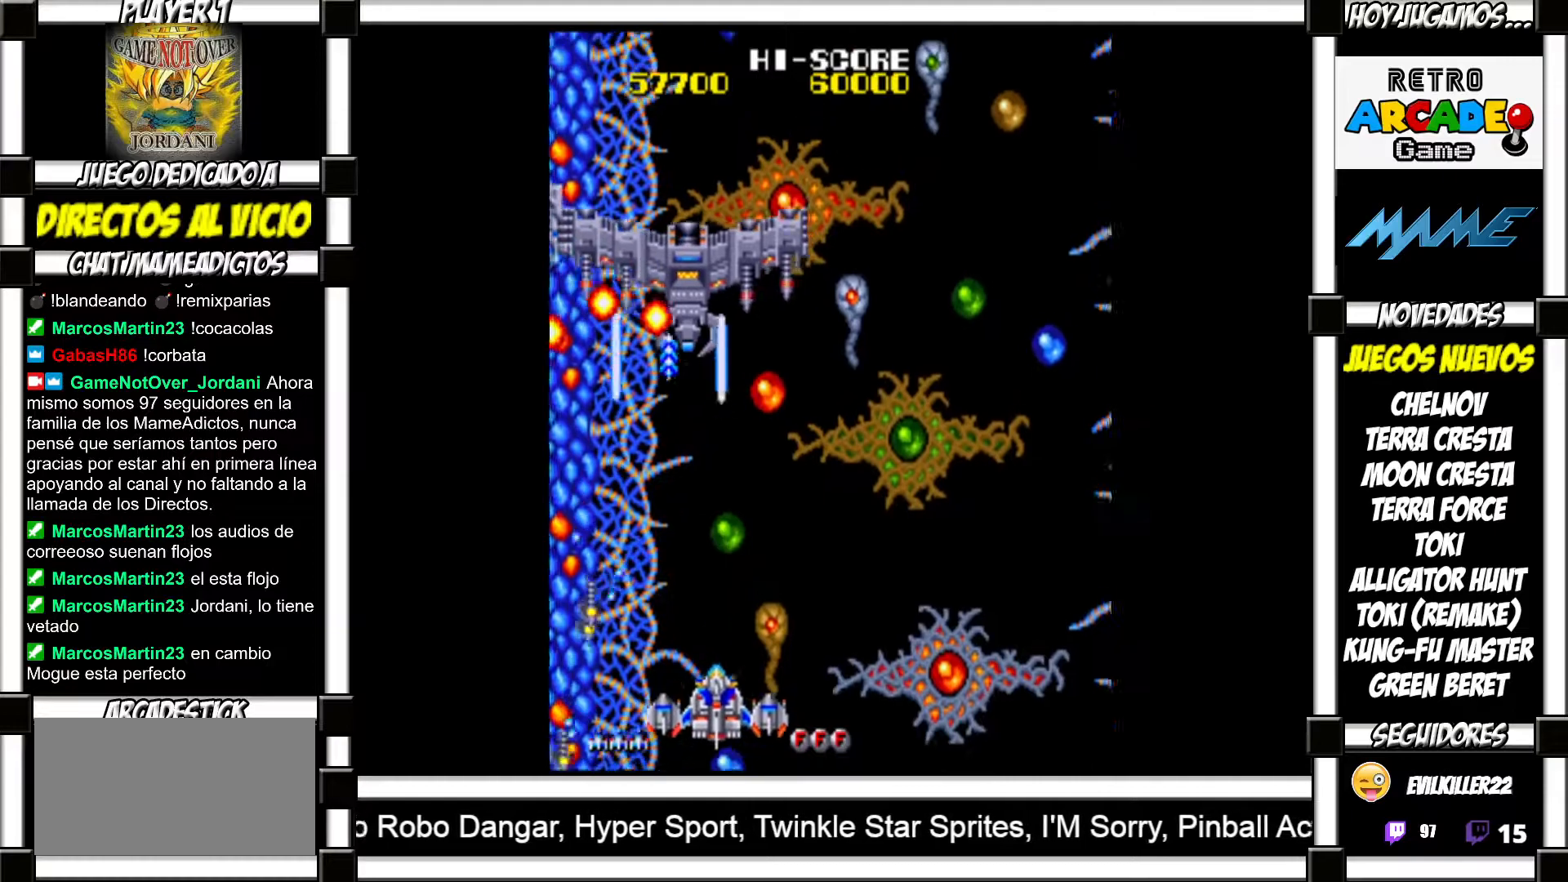
{"buttons": [], "events": [[17, "SQUARE", "up"], [117, "SQUARE", "down"], [183, "SQUARE", "up"], [283, "SQUARE", "down"], [333, "SQUARE", "up"], [450, "SQUARE", "down"], [500, "SQUARE", "up"]]}
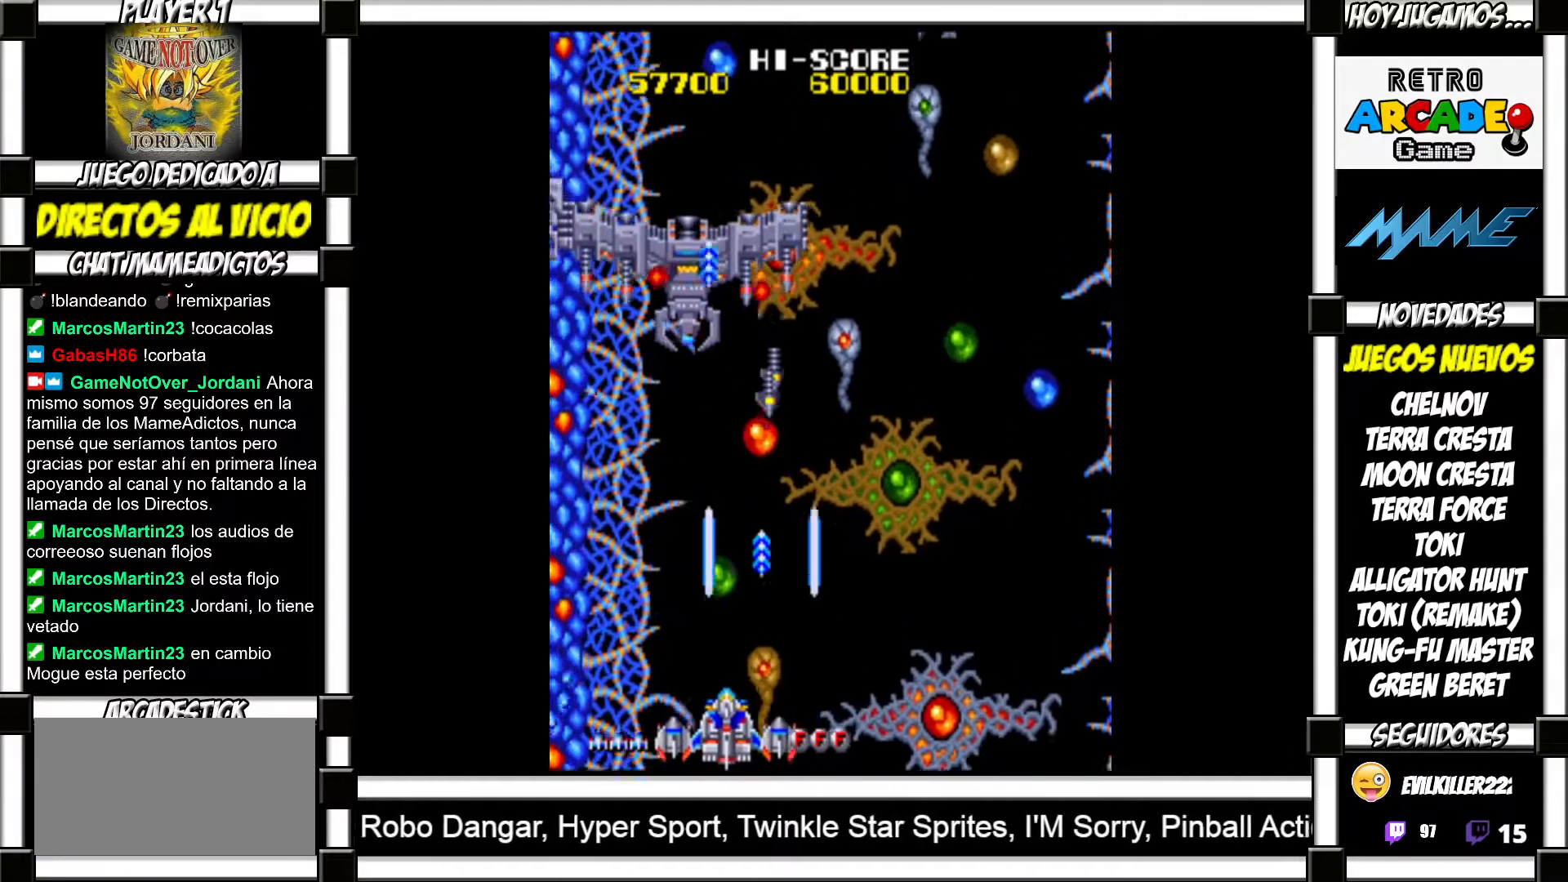
{"buttons": [], "events": [[100, "SQUARE", "down"], [150, "SQUARE", "up"], [267, "SQUARE", "down"], [317, "SQUARE", "up"], [417, "SQUARE", "down"], [467, "SQUARE", "up"]]}
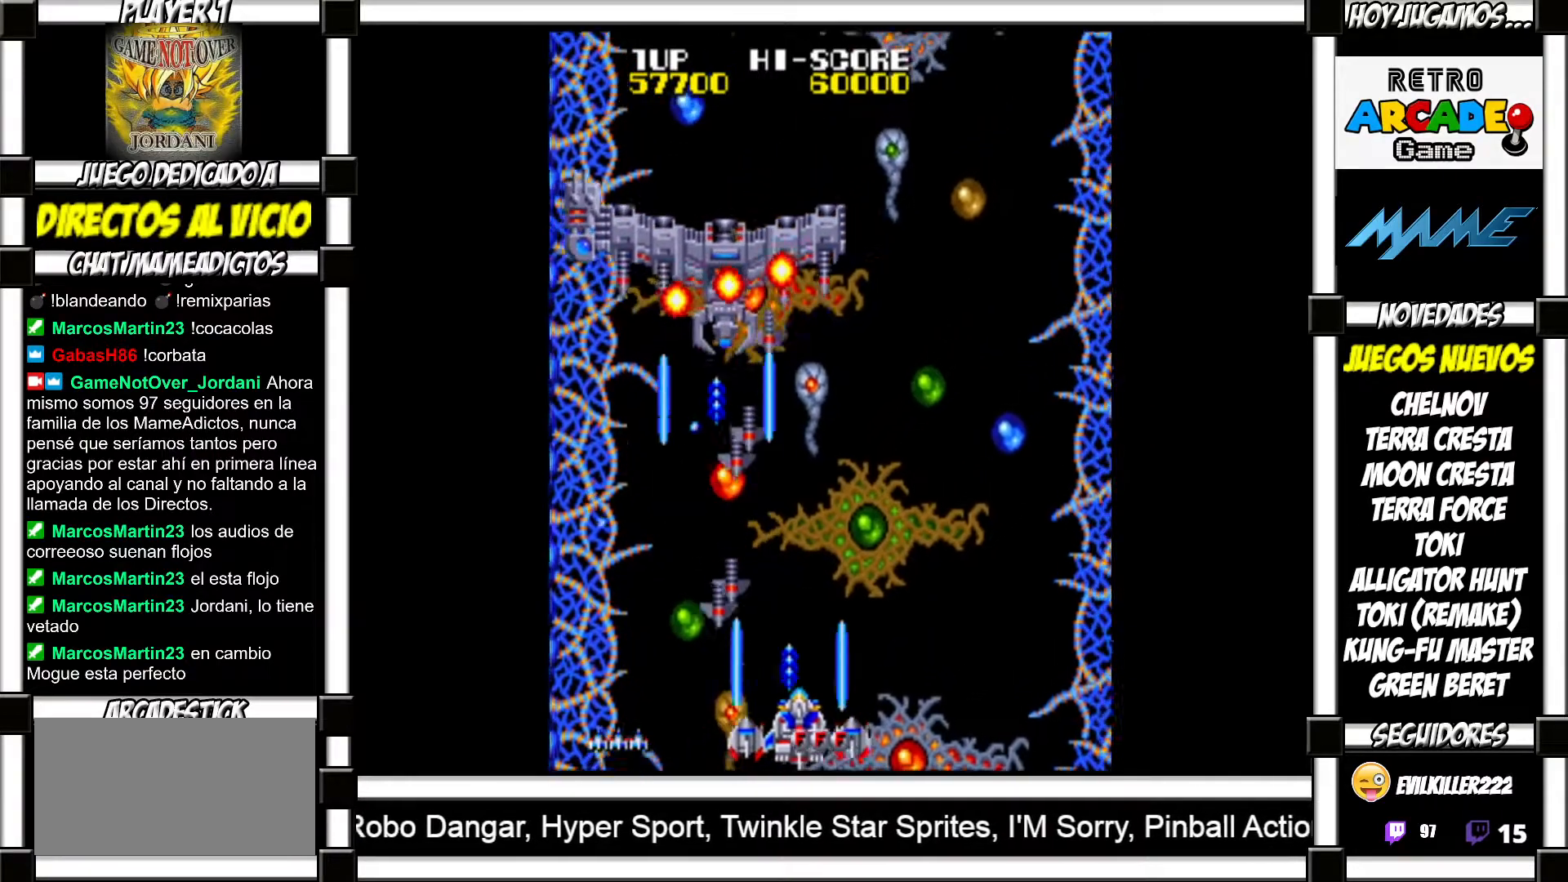
{"buttons": [], "events": [[83, "SQUARE", "down"], [100, "SQUARE", "up"], [217, "SQUARE", "down"], [250, "SQUARE", "up"], [333, "SQUARE", "down"], [367, "SQUARE", "up"], [450, "SQUARE", "down"], [483, "SQUARE", "up"]]}
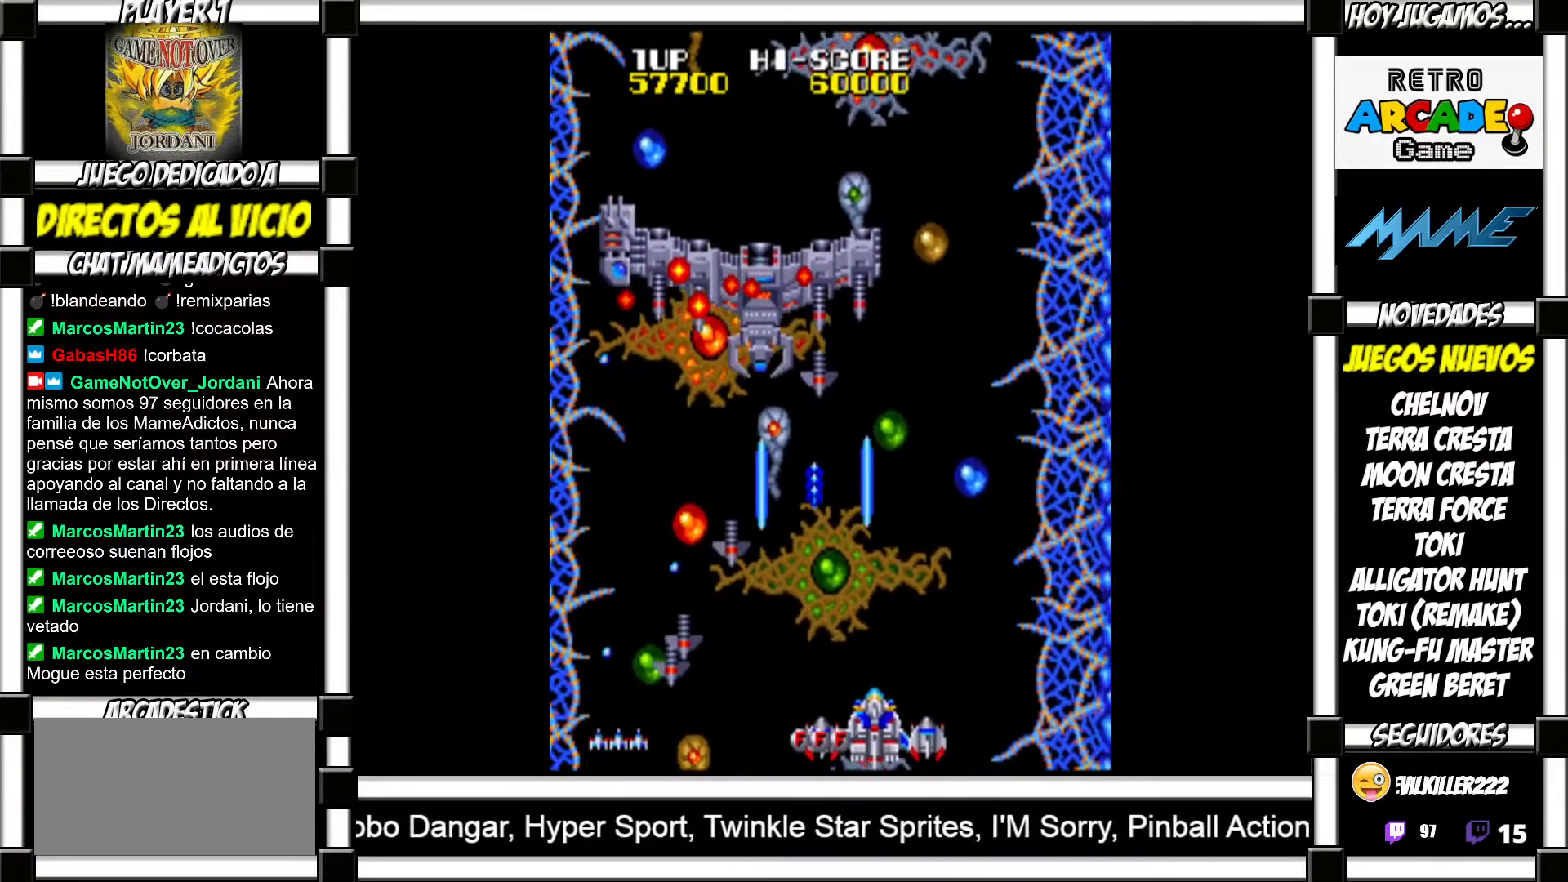
{"buttons": ["SQUARE"], "events": [[100, "SQUARE", "down"], [150, "SQUARE", "up"], [250, "SQUARE", "down"], [267, "SQUARE", "up"], [350, "SQUARE", "down"], [400, "SQUARE", "up"], [500, "SQUARE", "down"]]}
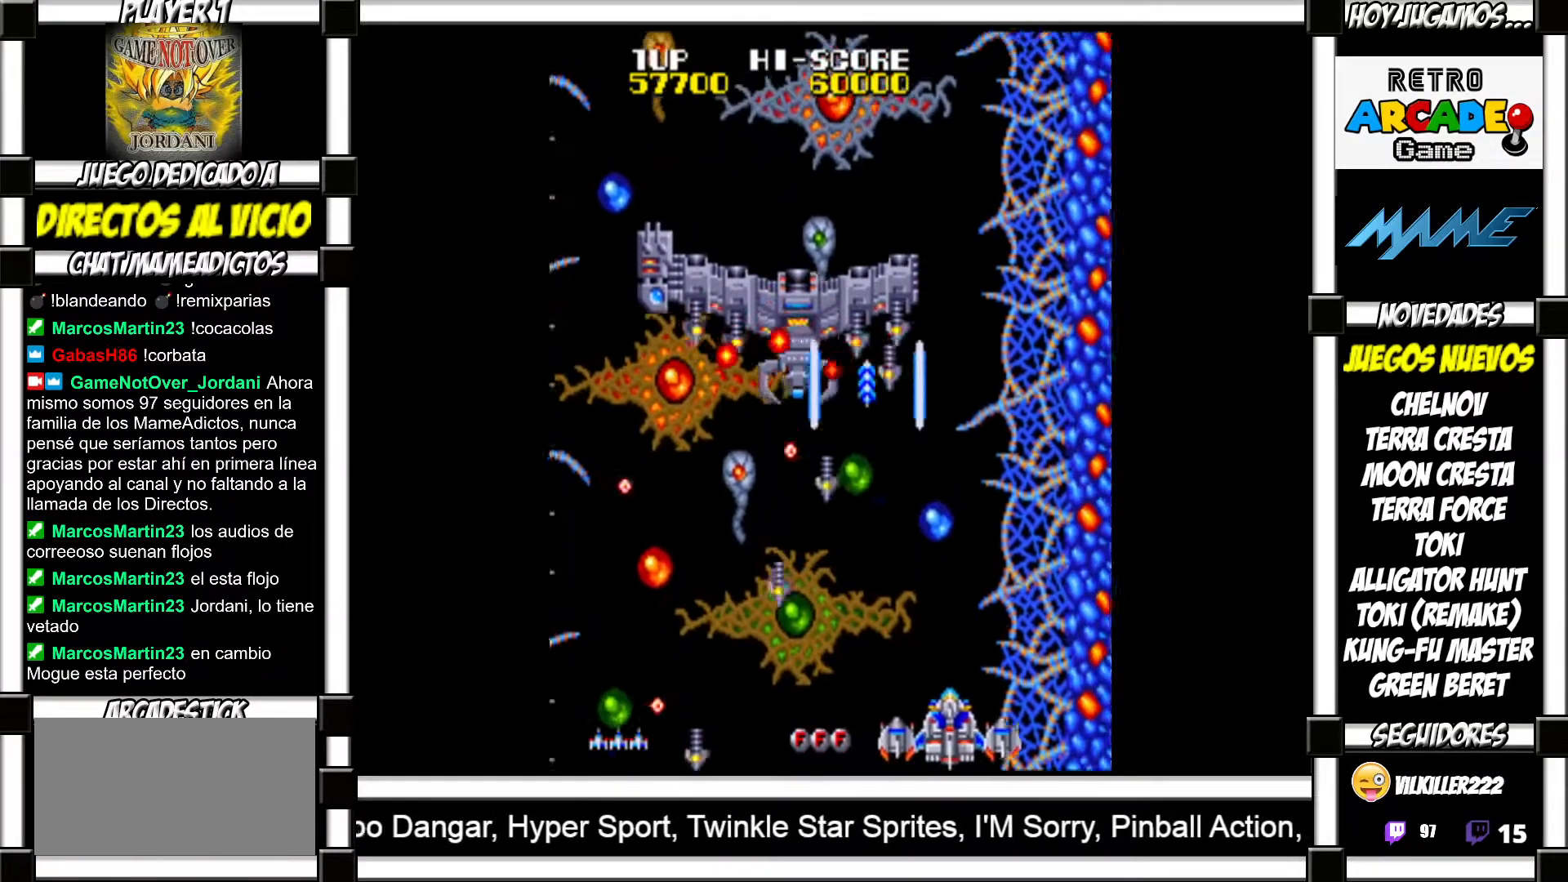
{"buttons": [], "events": [[50, "SQUARE", "up"], [133, "SQUARE", "down"], [183, "SQUARE", "up"], [283, "SQUARE", "down"], [333, "SQUARE", "up"], [433, "SQUARE", "down"], [467, "SQUARE", "up"]]}
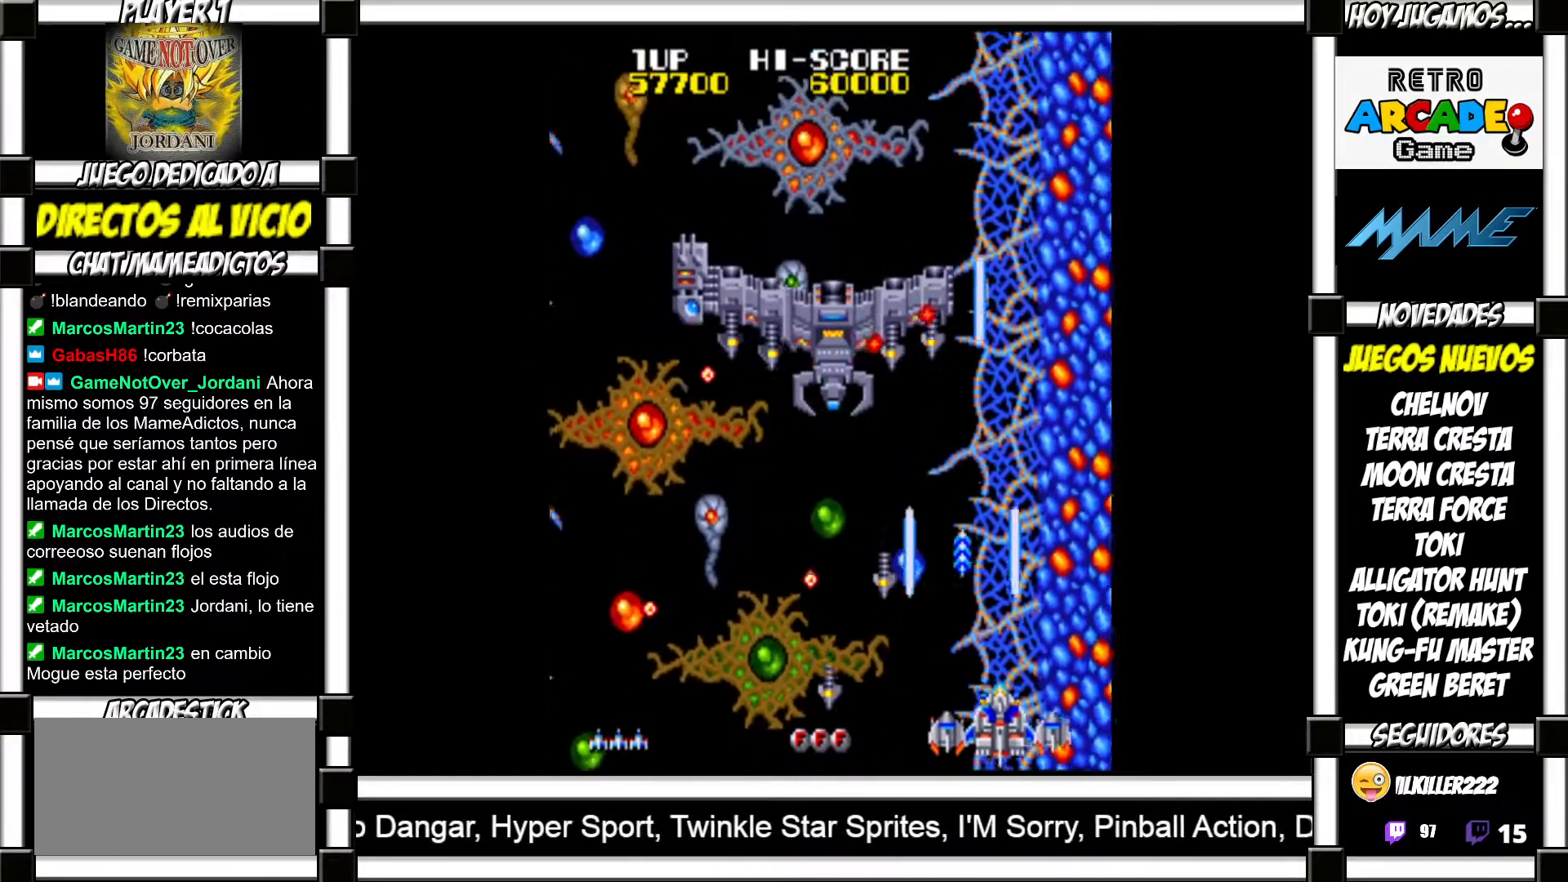
{"buttons": ["SQUARE"], "events": [[67, "SQUARE", "down"], [117, "SQUARE", "up"], [233, "SQUARE", "down"], [267, "SQUARE", "up"], [350, "SQUARE", "down"], [417, "SQUARE", "up"], [483, "SQUARE", "down"]]}
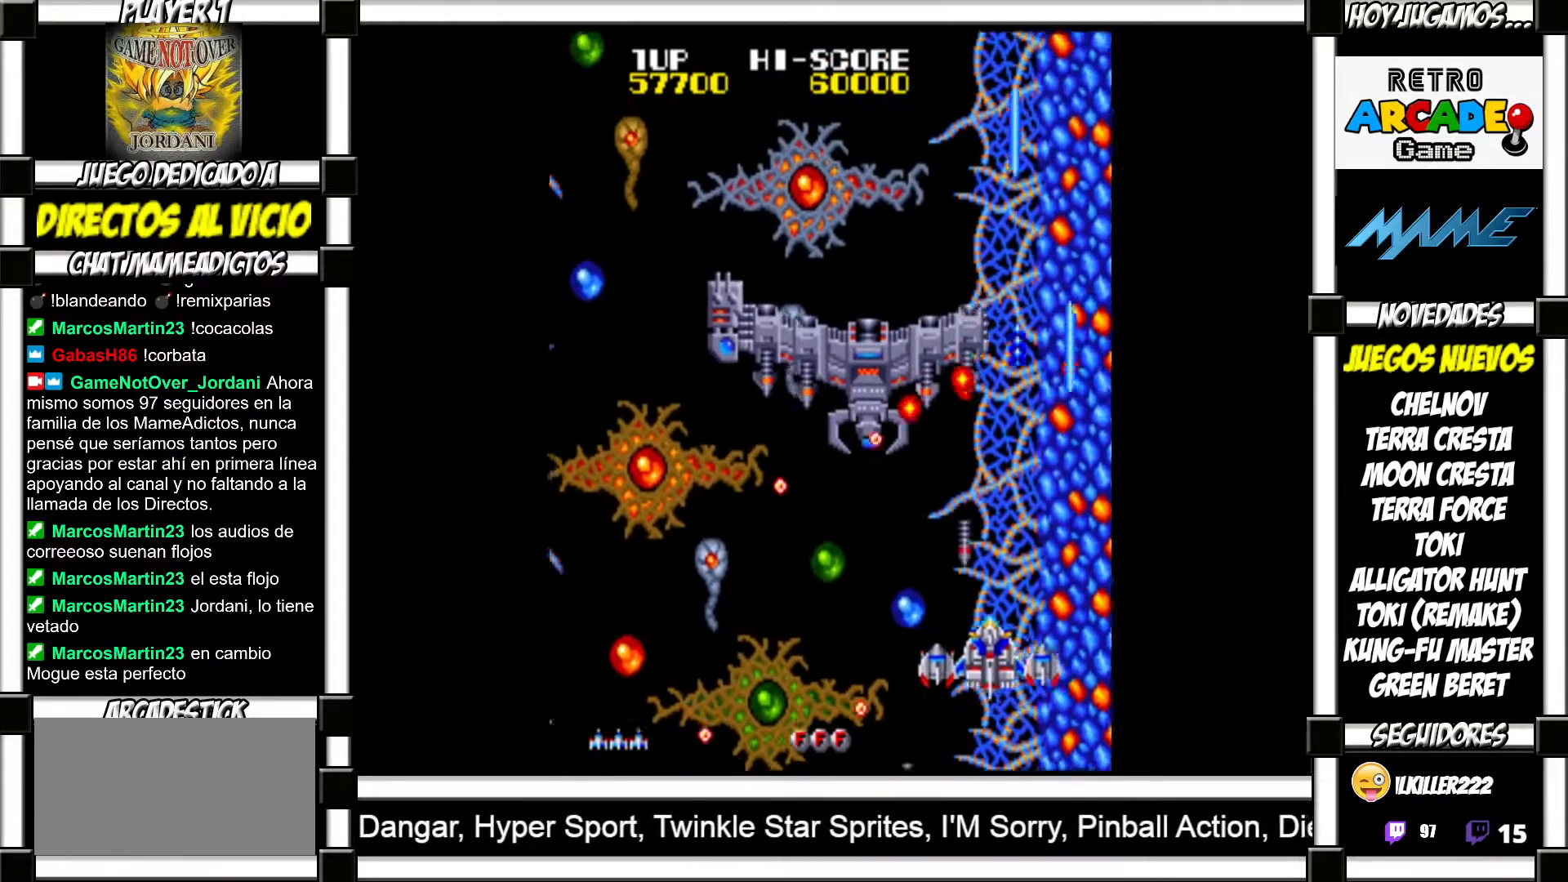
{"buttons": ["SQUARE"], "events": [[33, "SQUARE", "up"], [100, "SQUARE", "down"], [167, "SQUARE", "up"], [250, "SQUARE", "down"], [283, "SQUARE", "up"], [367, "SQUARE", "down"], [417, "SQUARE", "up"], [500, "SQUARE", "down"]]}
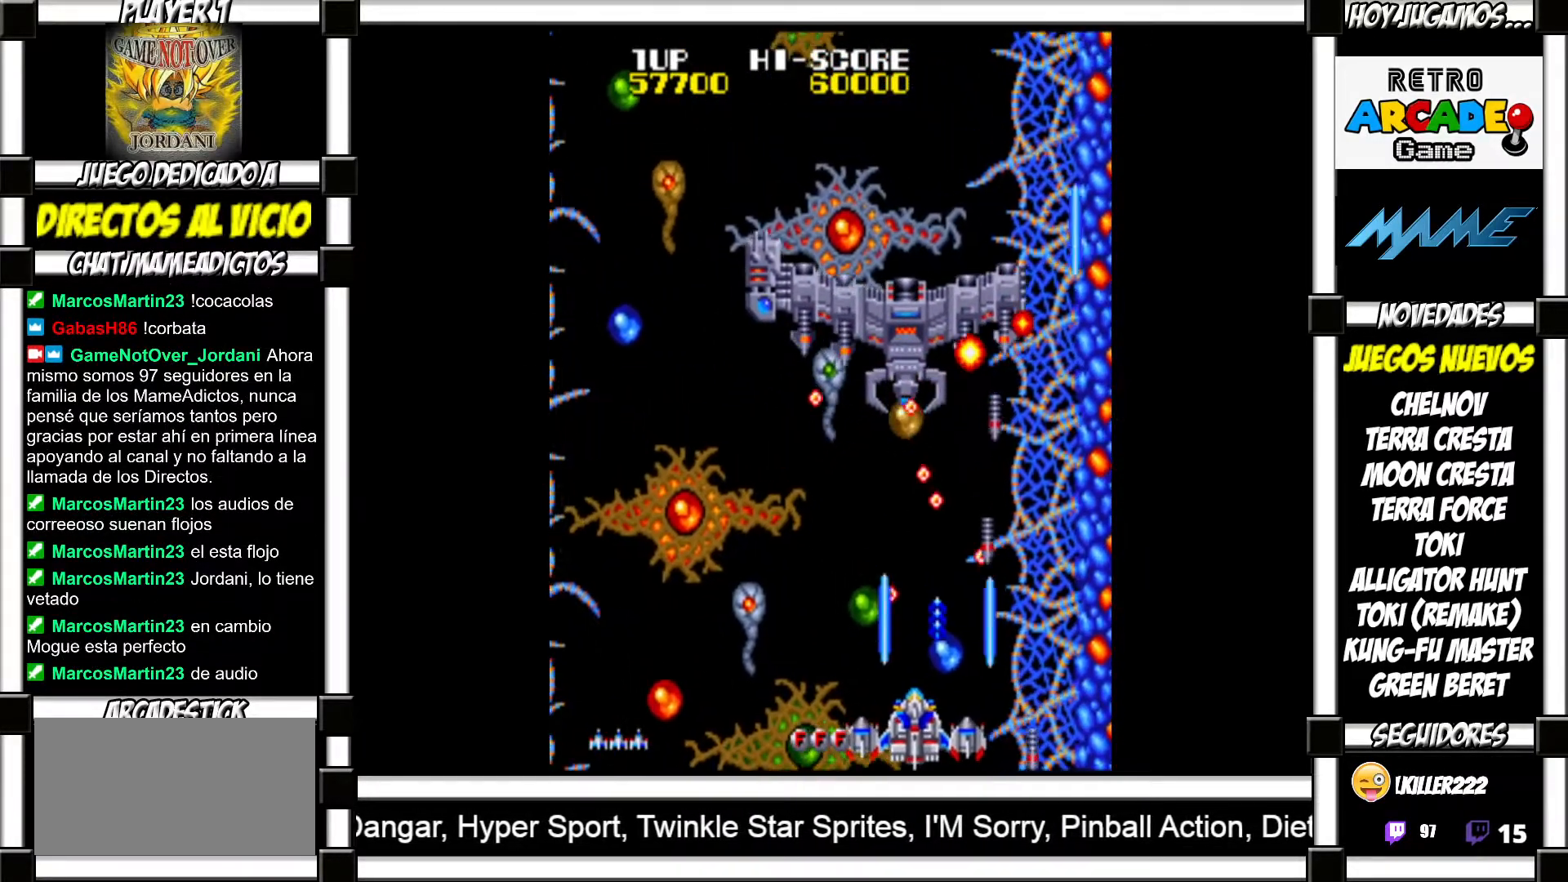
{"buttons": [], "events": [[67, "SQUARE", "up"], [233, "SQUARE", "down"], [283, "SQUARE", "up"], [383, "SQUARE", "down"], [433, "SQUARE", "up"]]}
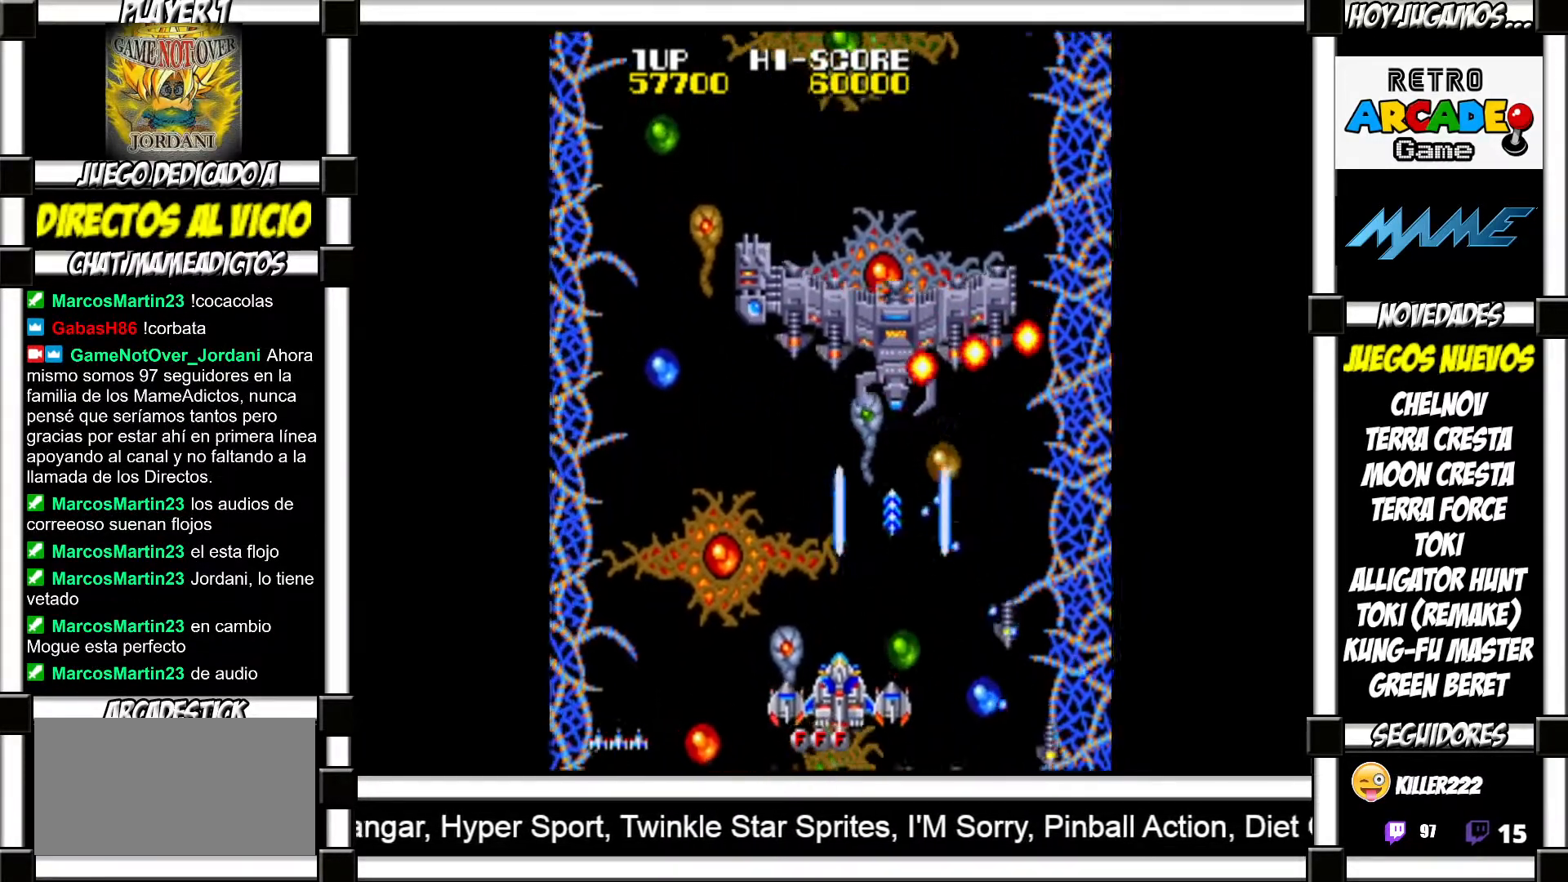
{"buttons": [], "events": [[17, "SQUARE", "down"], [50, "SQUARE", "up"], [133, "SQUARE", "down"], [183, "SQUARE", "up"], [267, "SQUARE", "down"], [300, "SQUARE", "up"], [383, "SQUARE", "down"], [450, "SQUARE", "up"]]}
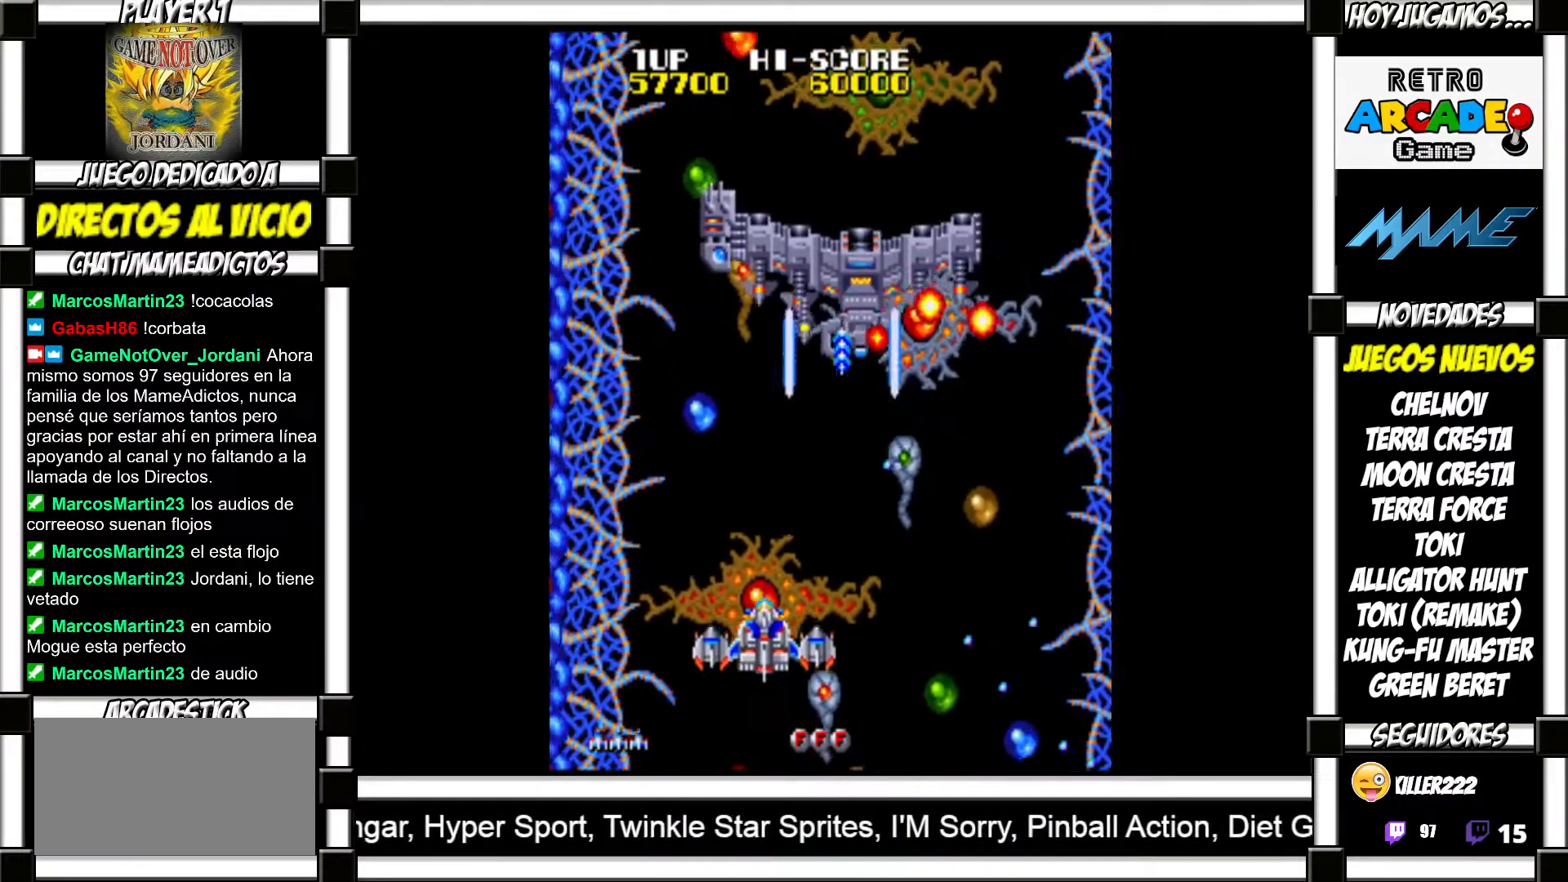
{"buttons": [], "events": [[17, "SQUARE", "down"], [67, "SQUARE", "up"], [133, "SQUARE", "down"], [183, "SQUARE", "up"], [267, "SQUARE", "down"], [317, "SQUARE", "up"], [400, "SQUARE", "down"], [450, "SQUARE", "up"]]}
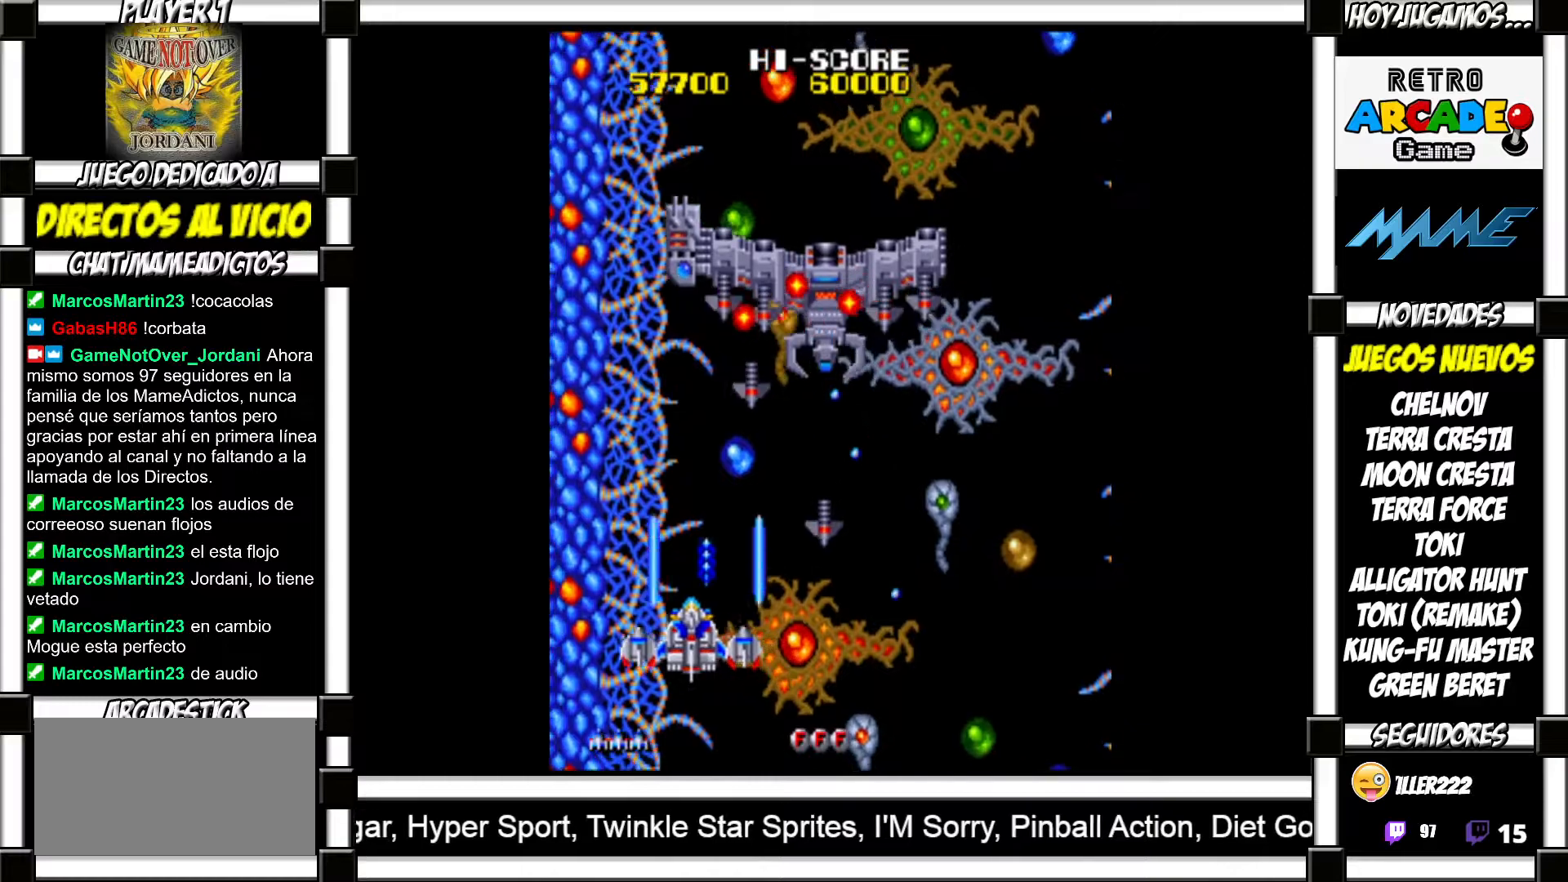
{"buttons": [], "events": [[17, "SQUARE", "down"], [83, "SQUARE", "up"], [150, "SQUARE", "down"], [217, "SQUARE", "up"], [300, "SQUARE", "down"], [333, "SQUARE", "up"], [450, "SQUARE", "down"], [483, "SQUARE", "up"]]}
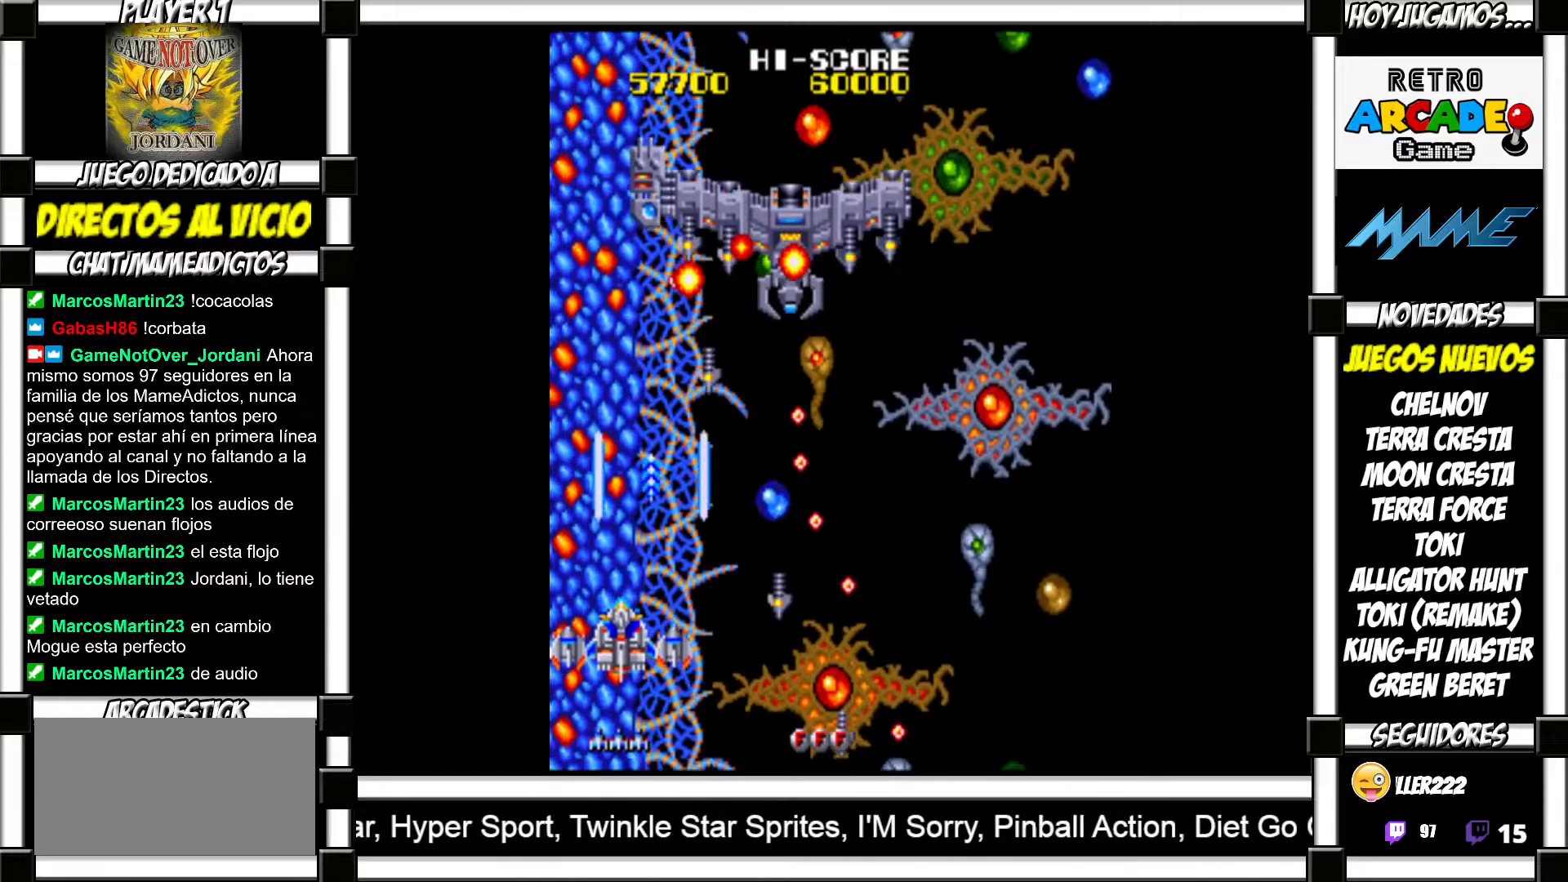
{"buttons": ["SQUARE"], "events": [[67, "SQUARE", "down"], [117, "SQUARE", "up"], [217, "SQUARE", "down"], [267, "SQUARE", "up"], [333, "SQUARE", "down"], [383, "SQUARE", "up"], [467, "SQUARE", "down"]]}
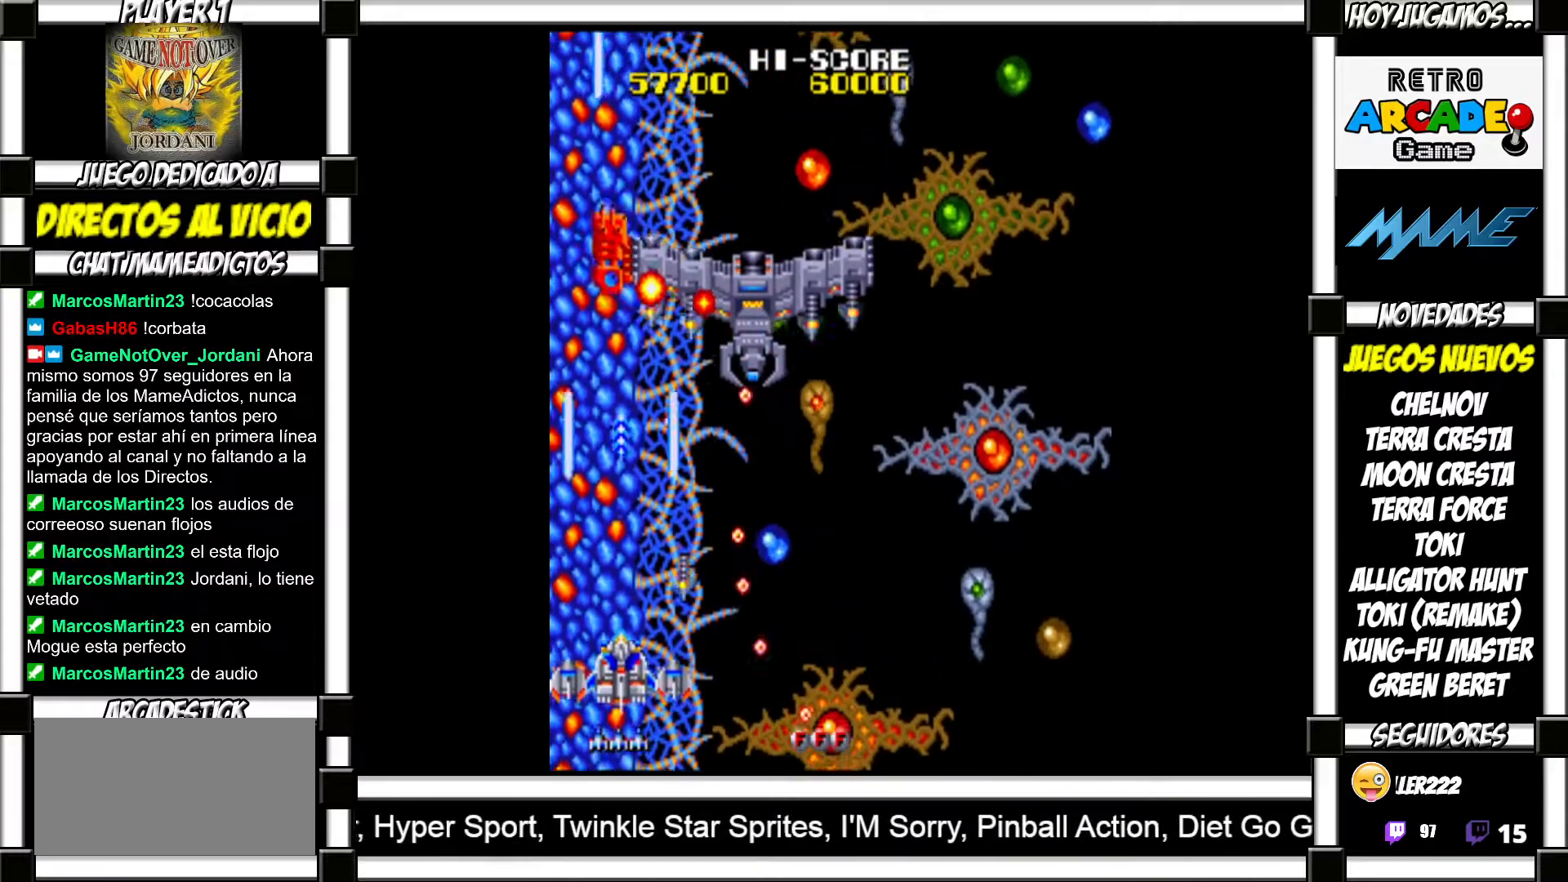
{"buttons": ["TRIANGLE"], "events": [[33, "SQUARE", "up"], [100, "SQUARE", "down"], [183, "SQUARE", "up"], [333, "SQUARE", "down"], [417, "SQUARE", "up"], [500, "TRIANGLE", "down"]]}